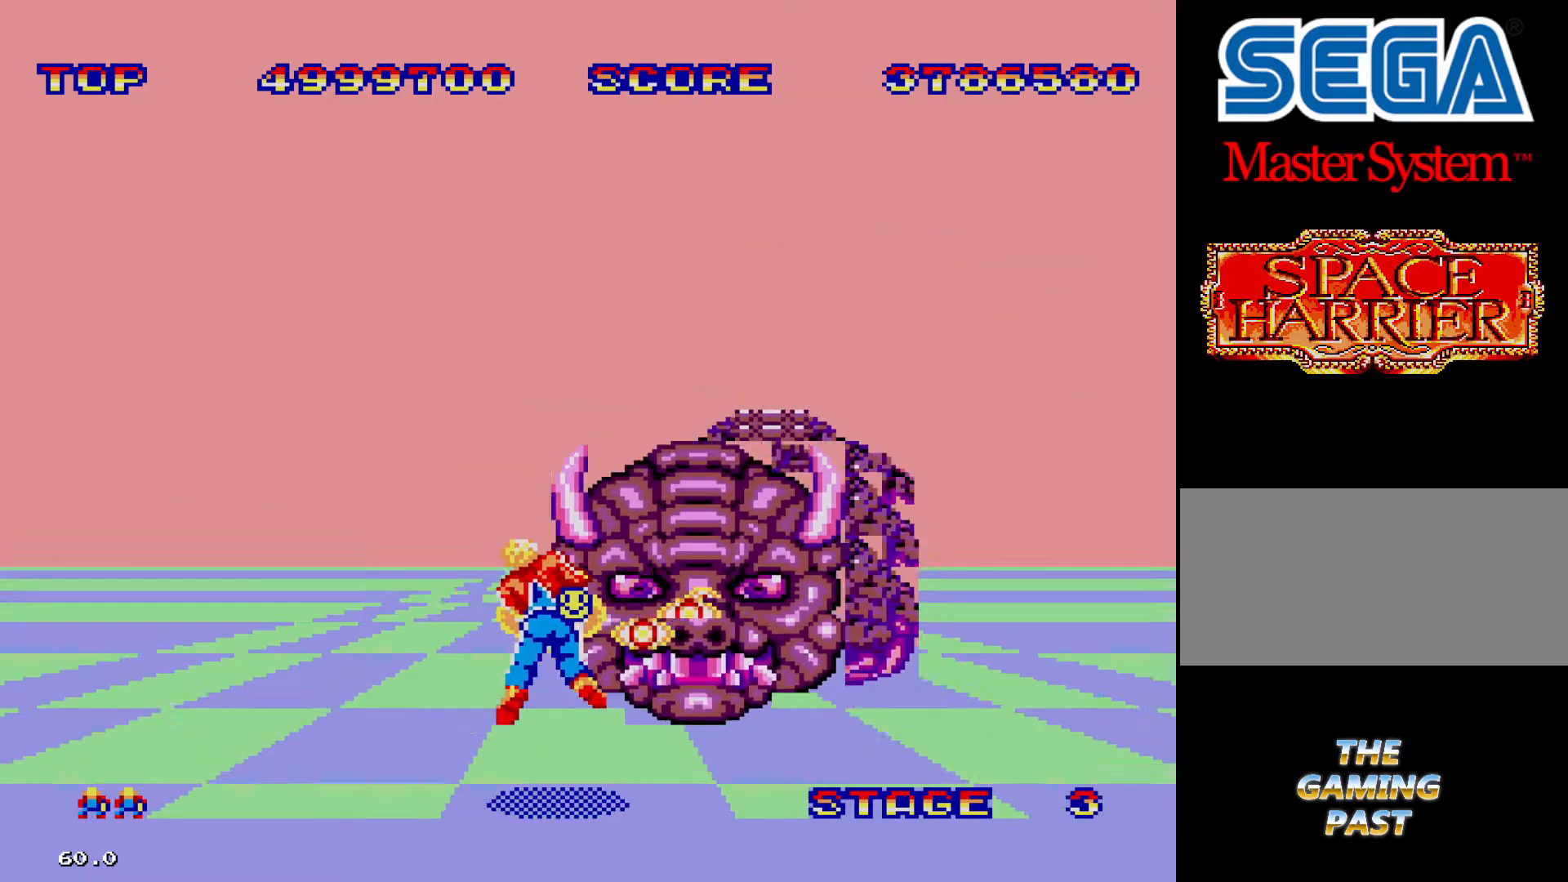
Gameplay with a controller; each line is a JSON object with the inputs held at the frame after it. "events" lists button and stick changes between this image and that frame as [ms after this image, input, new state], when the widget could be followed in between. Not read: DPAD_DOWN DPAD_UP L3 R3 other_buttons.
{"buttons": [], "events": [[166, "DPAD_LEFT", "down"], [433, "DPAD_LEFT", "up"]]}
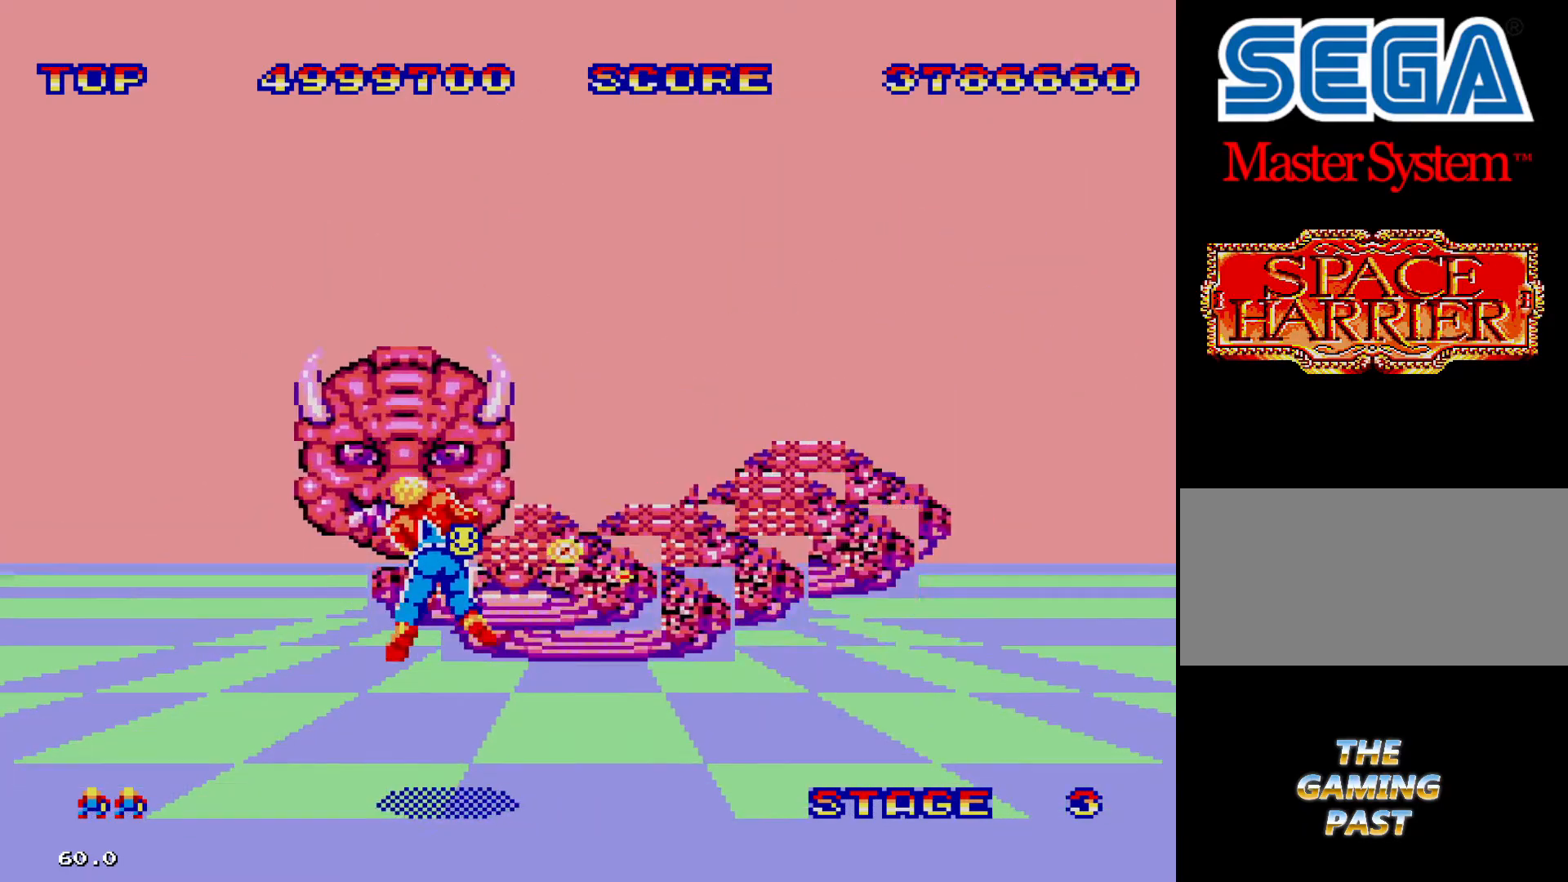
{"buttons": [], "events": [[333, "DPAD_RIGHT", "down"], [366, "DPAD_RIGHT", "up"]]}
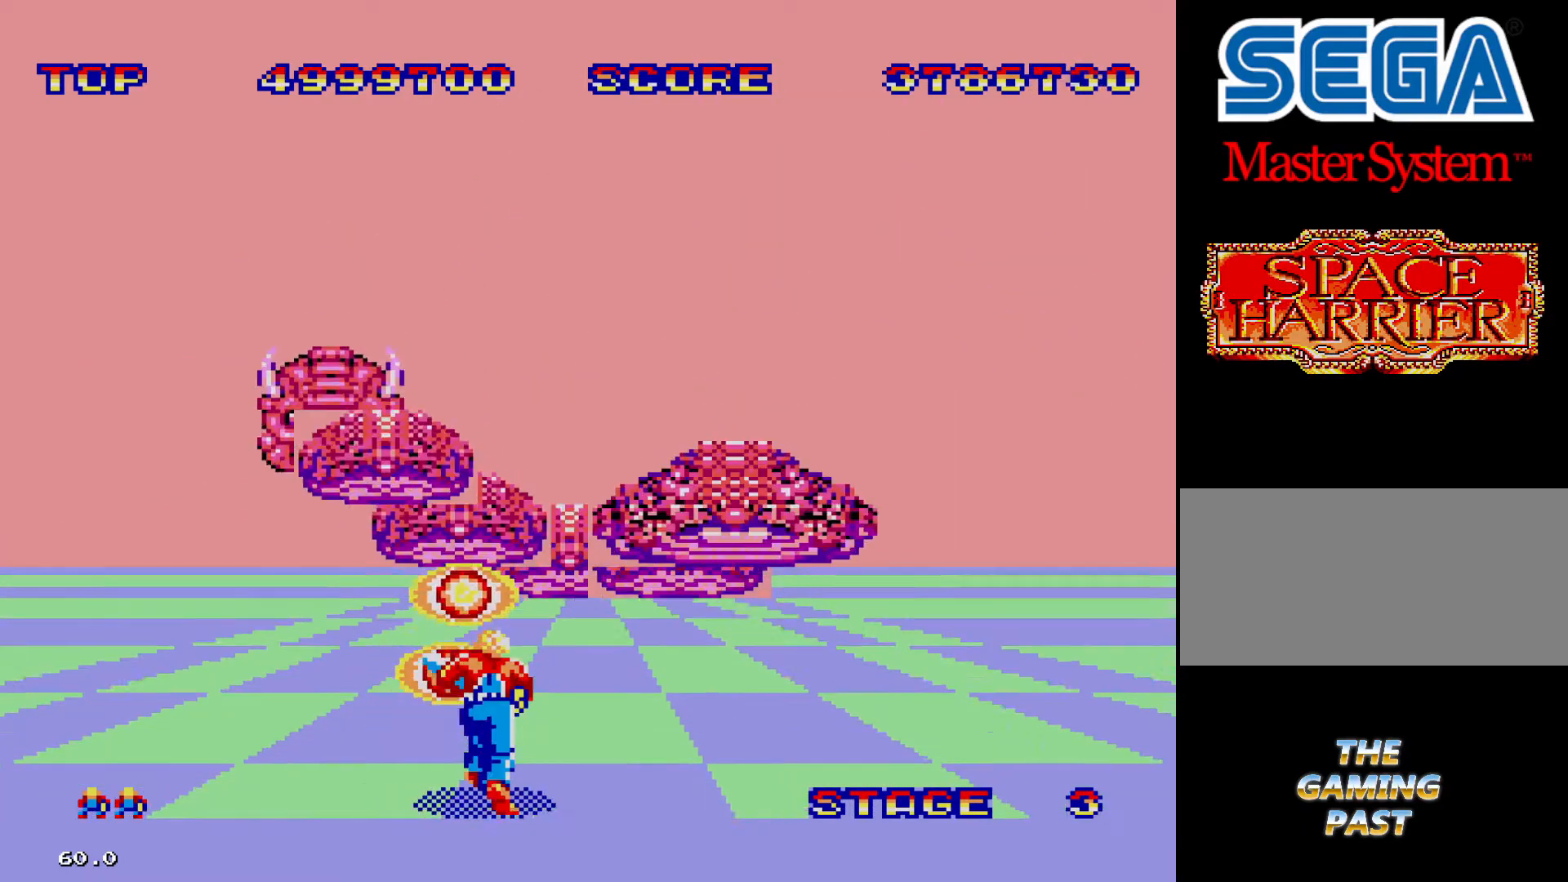
{"buttons": ["DPAD_RIGHT"], "events": [[500, "DPAD_RIGHT", "down"]]}
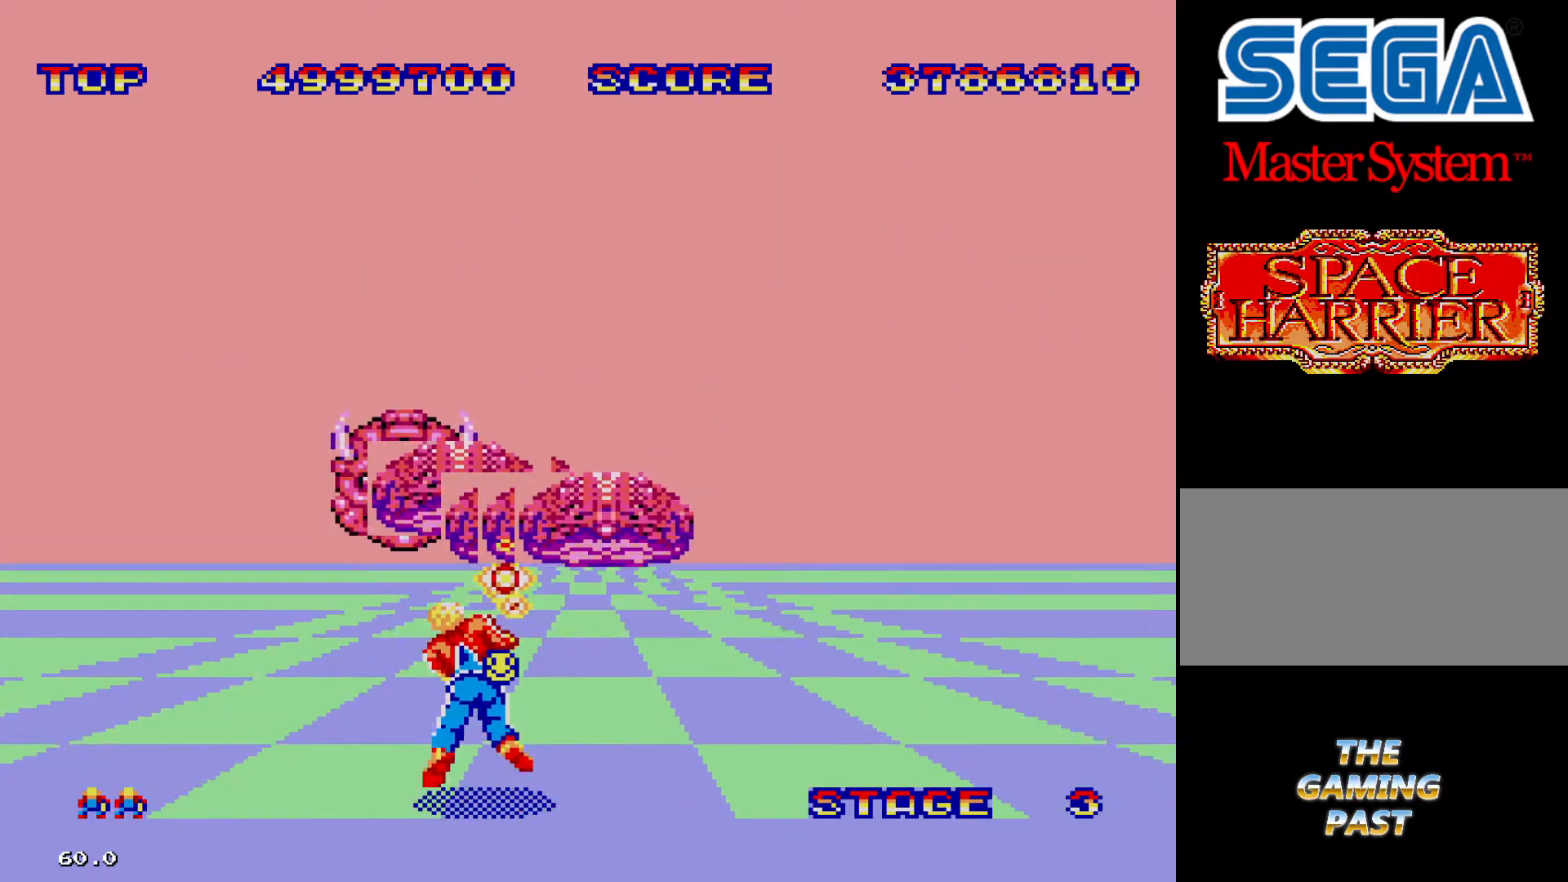
{"buttons": [], "events": [[133, "DPAD_RIGHT", "up"]]}
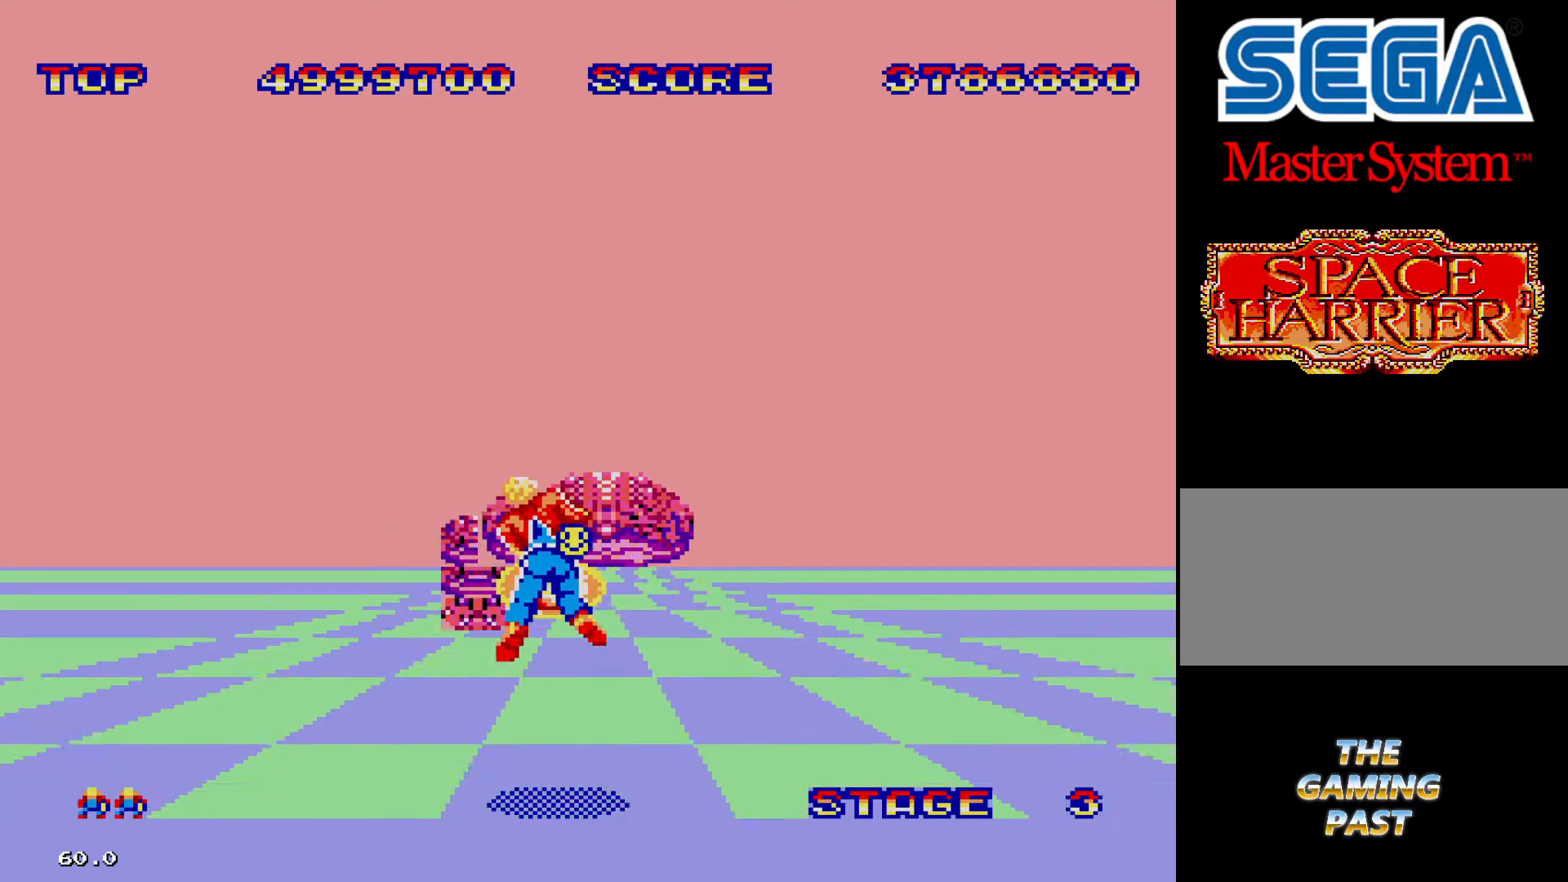
{"buttons": [], "events": []}
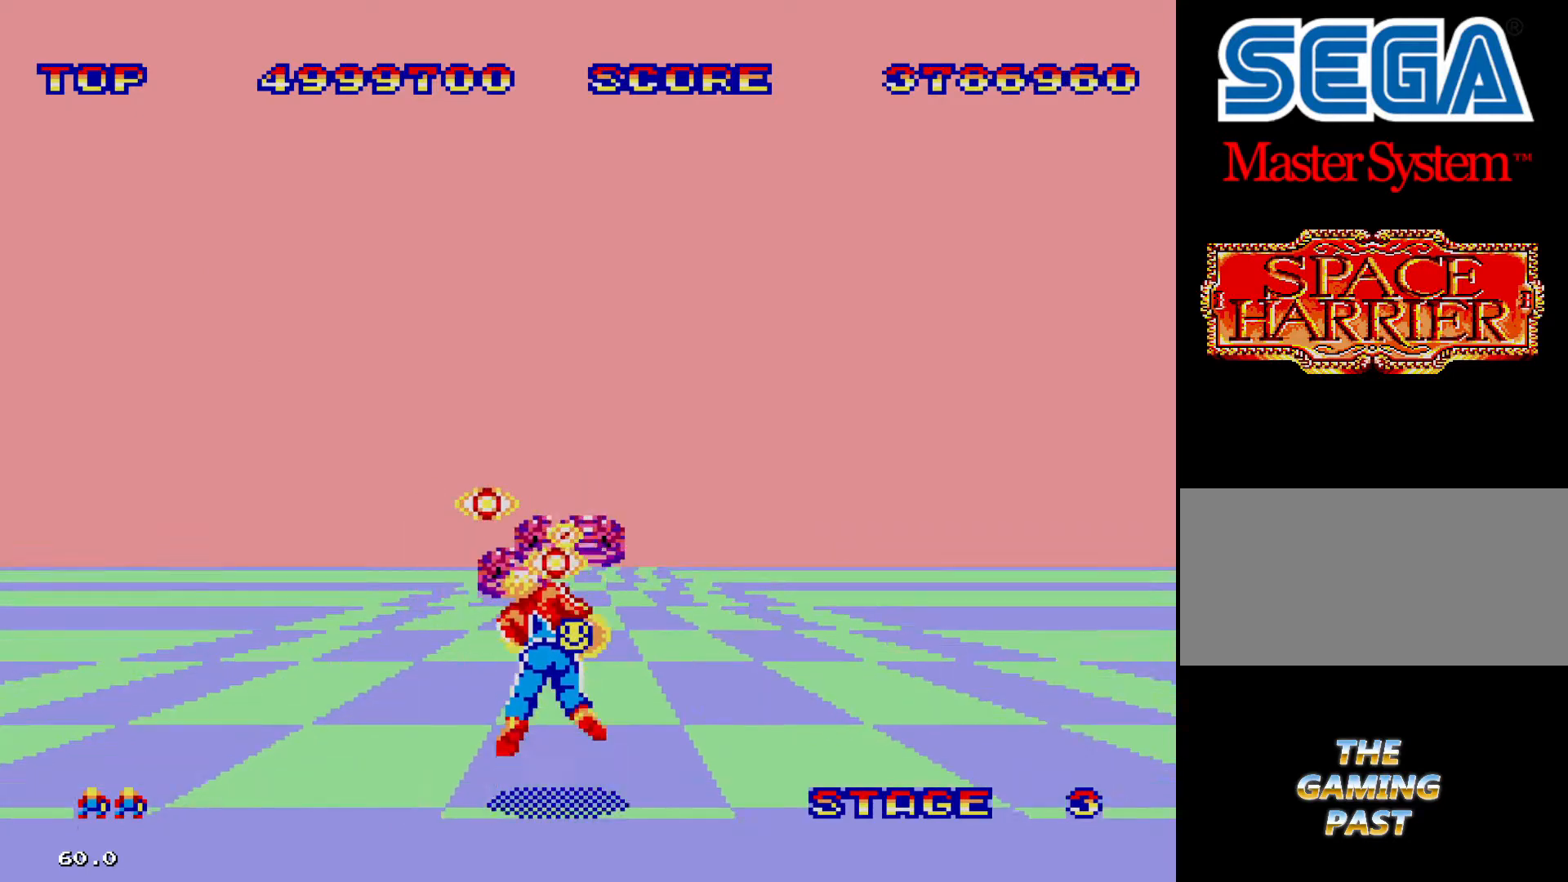
{"buttons": [], "events": []}
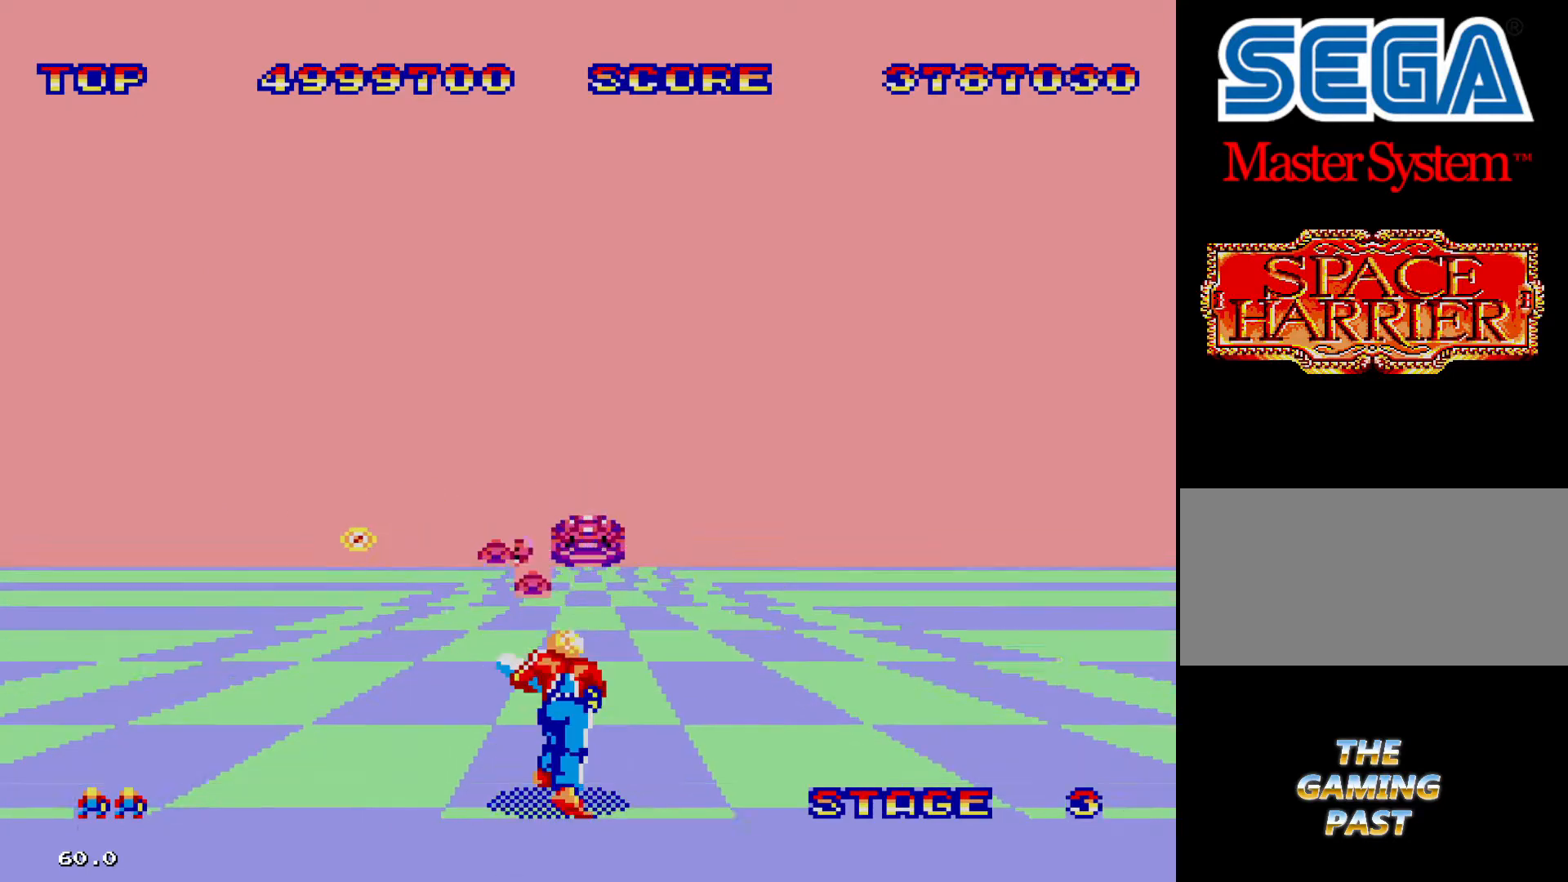
{"buttons": ["DPAD_RIGHT"], "events": [[200, "DPAD_RIGHT", "down"]]}
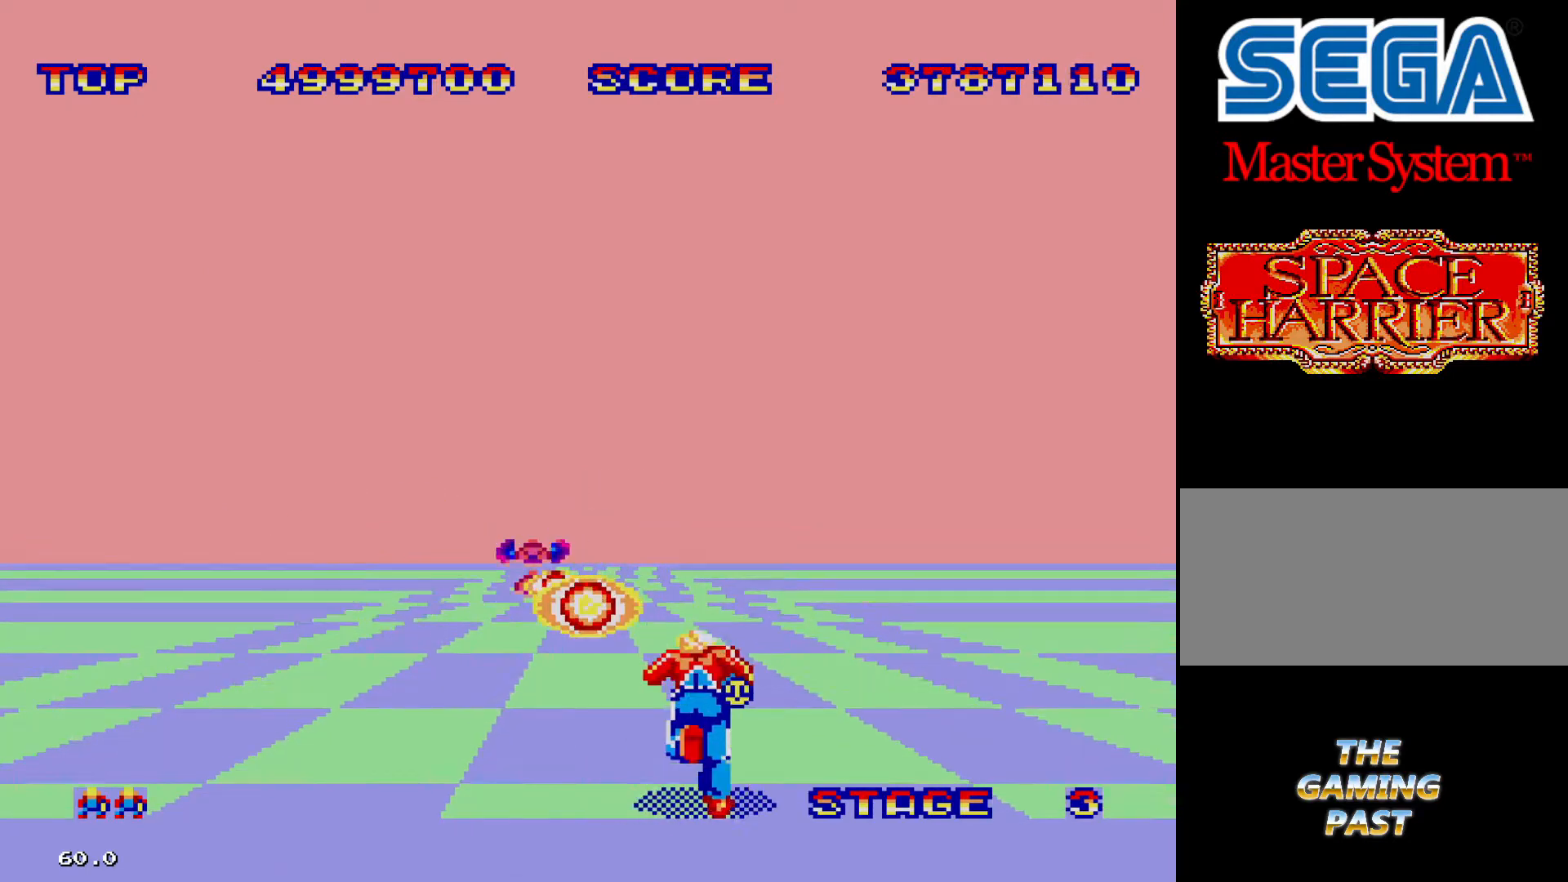
{"buttons": ["DPAD_RIGHT"], "events": []}
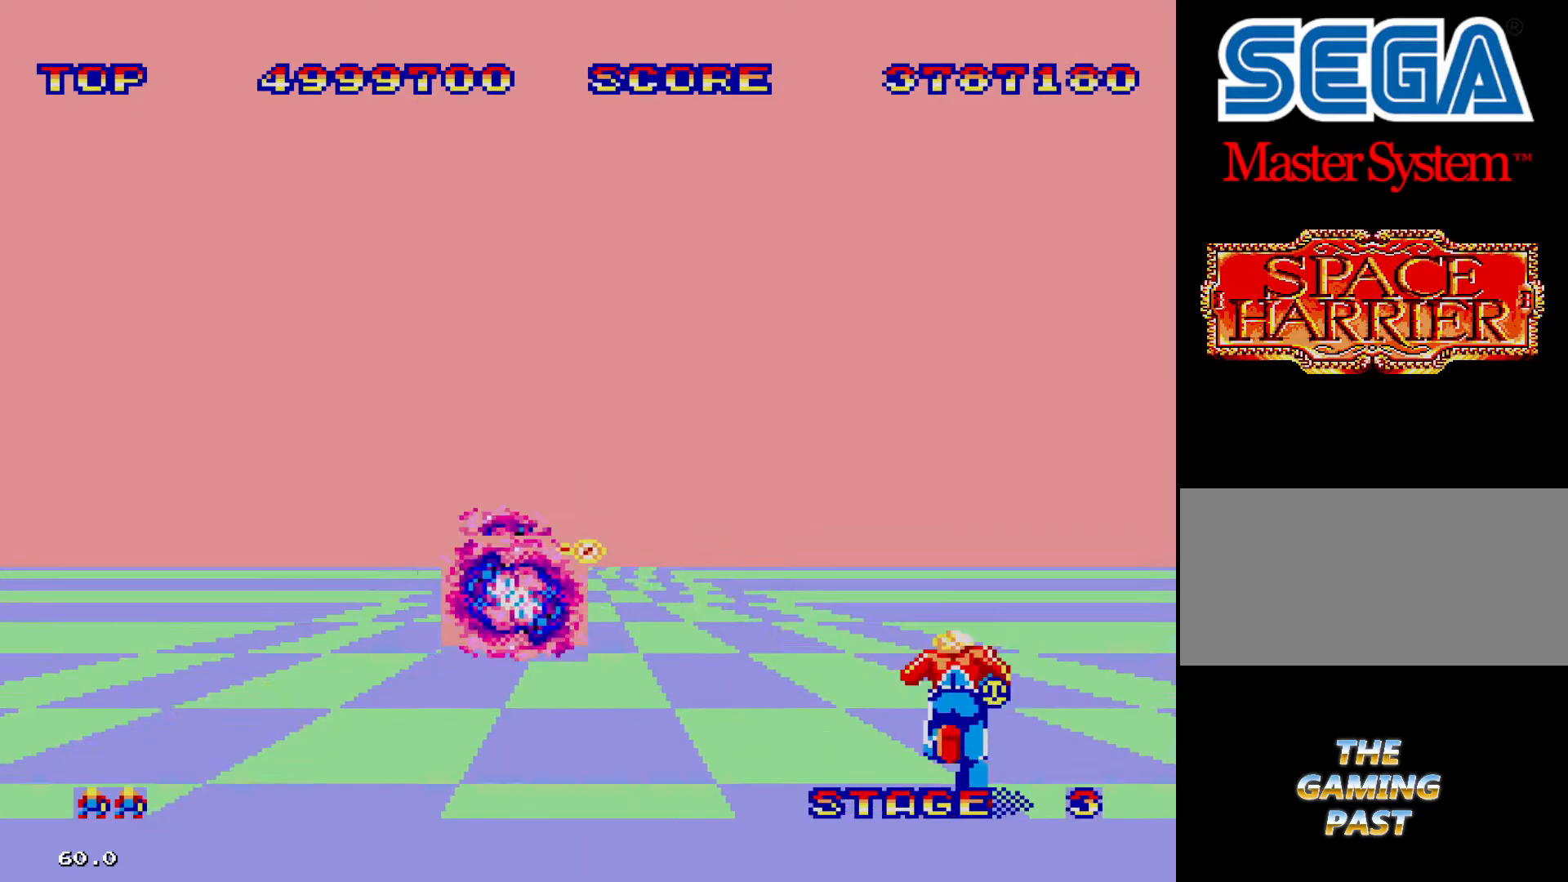
{"buttons": [], "events": [[333, "DPAD_RIGHT", "up"]]}
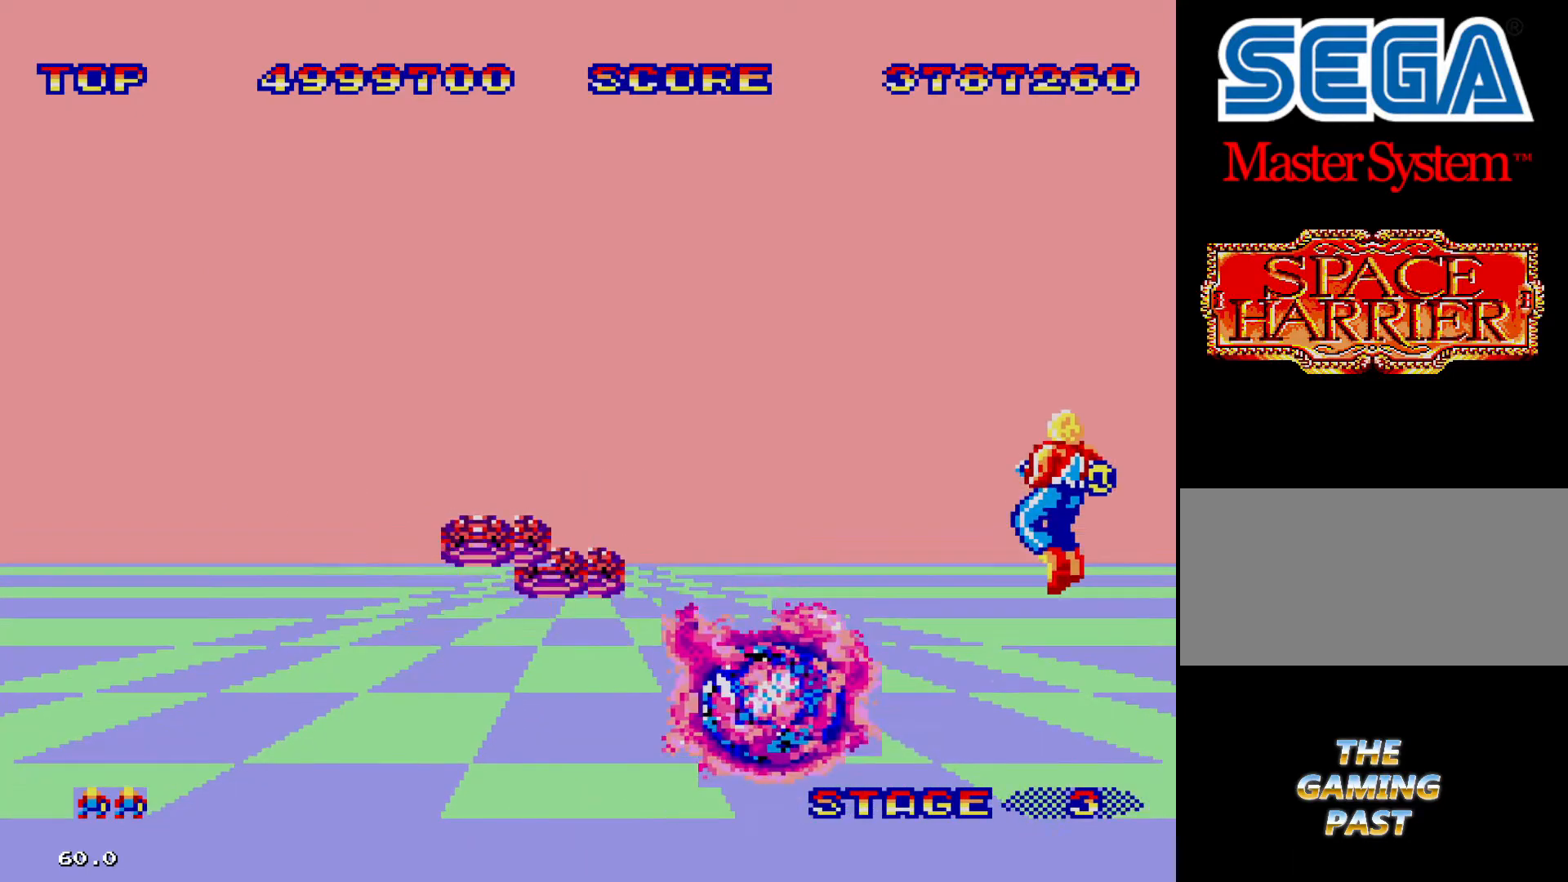
{"buttons": ["DPAD_LEFT"], "events": [[66, "DPAD_LEFT", "down"]]}
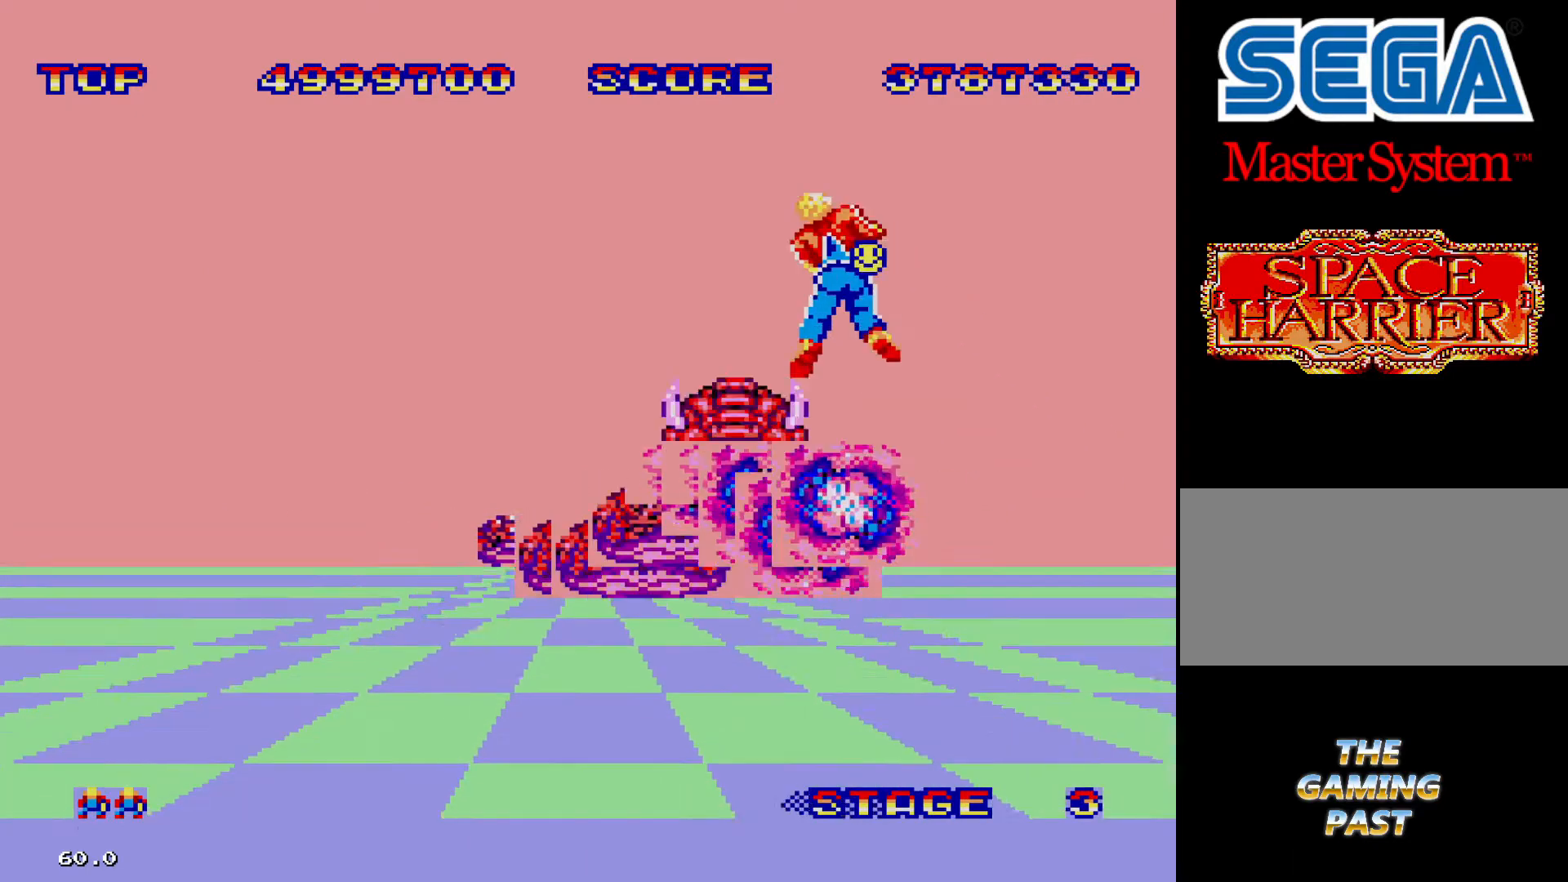
{"buttons": ["DPAD_LEFT"], "events": []}
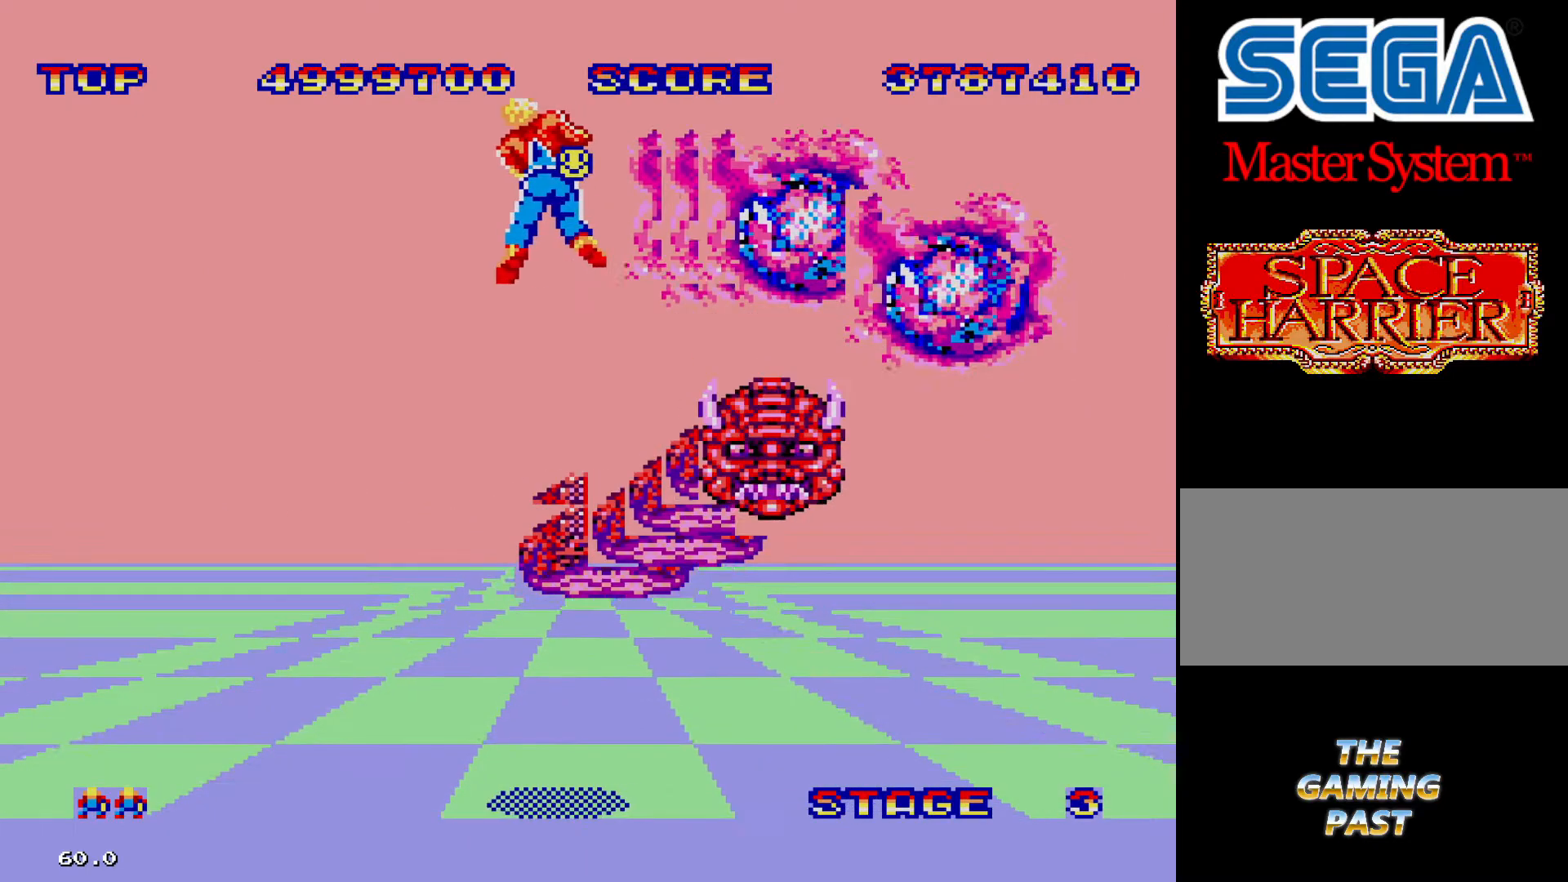
{"buttons": ["DPAD_LEFT"], "events": []}
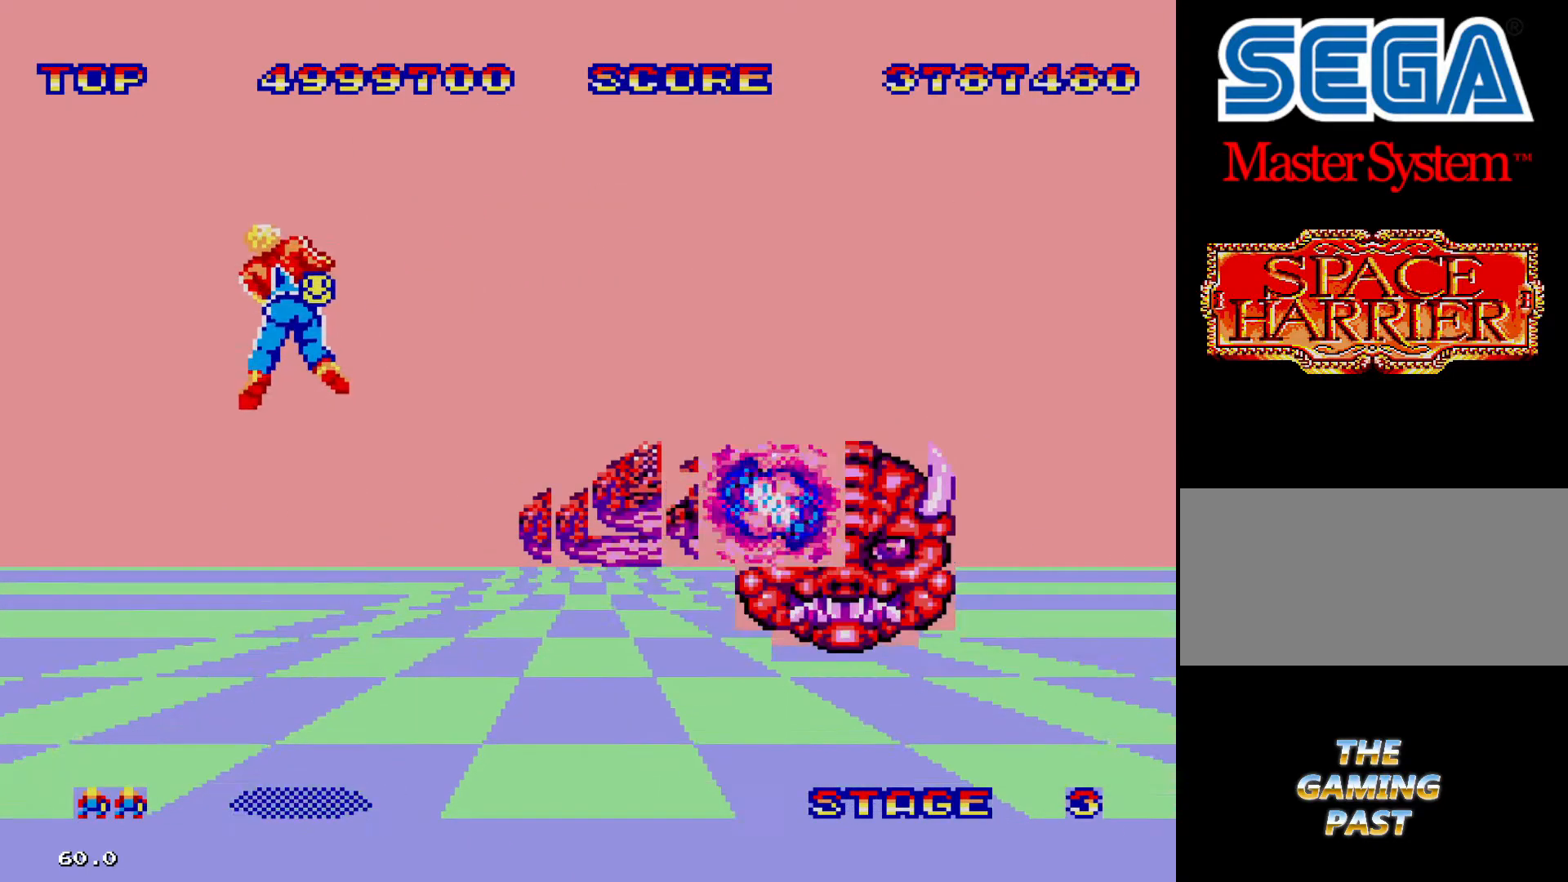
{"buttons": ["DPAD_RIGHT"], "events": [[166, "DPAD_LEFT", "up"], [233, "DPAD_RIGHT", "down"]]}
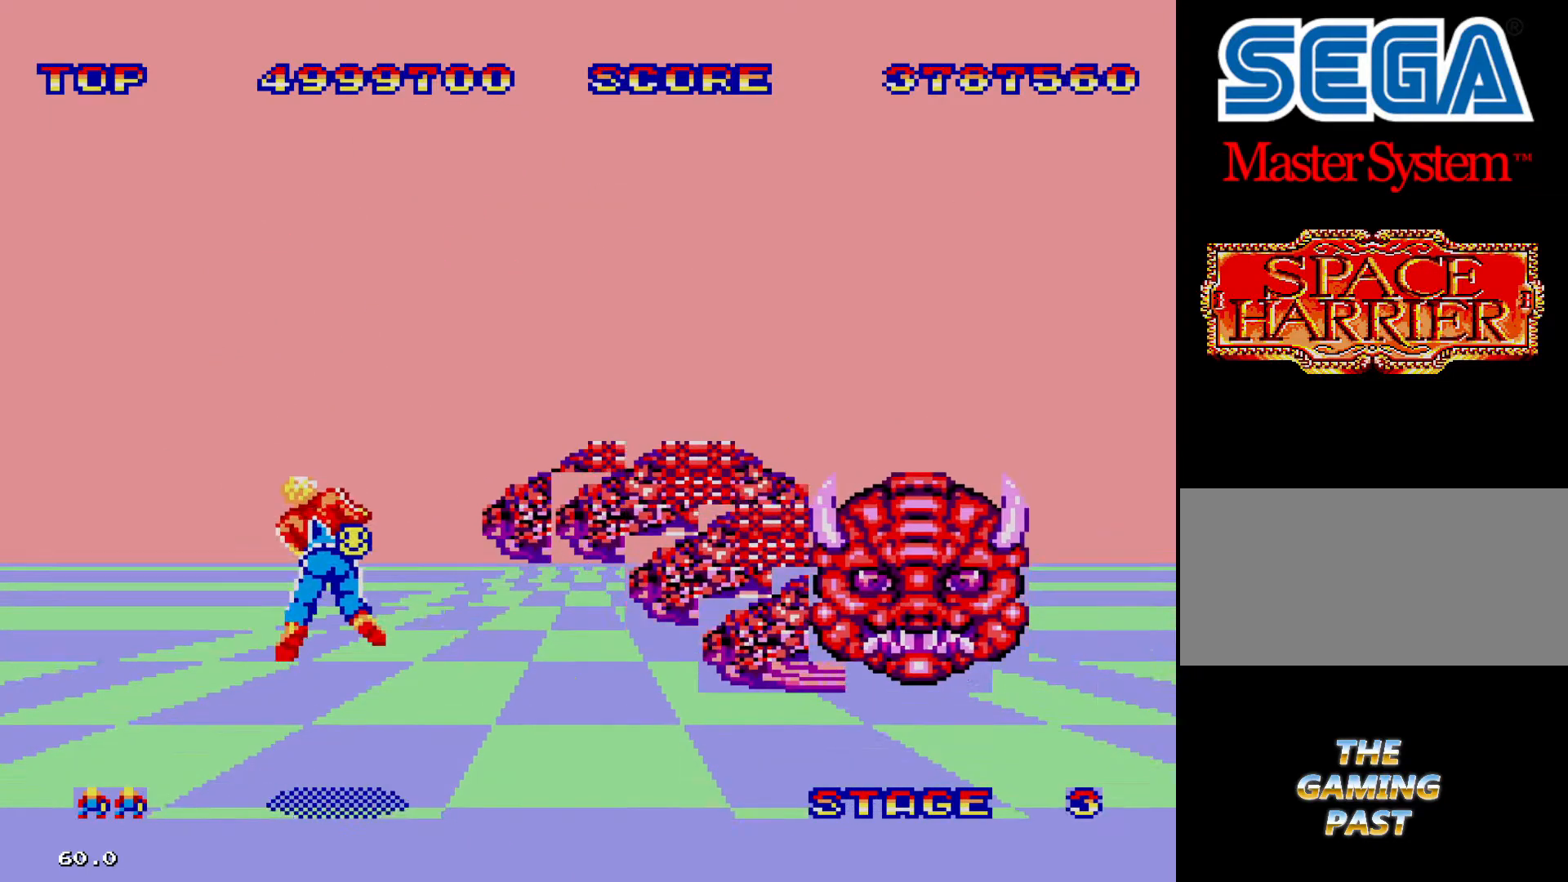
{"buttons": ["DPAD_RIGHT"], "events": []}
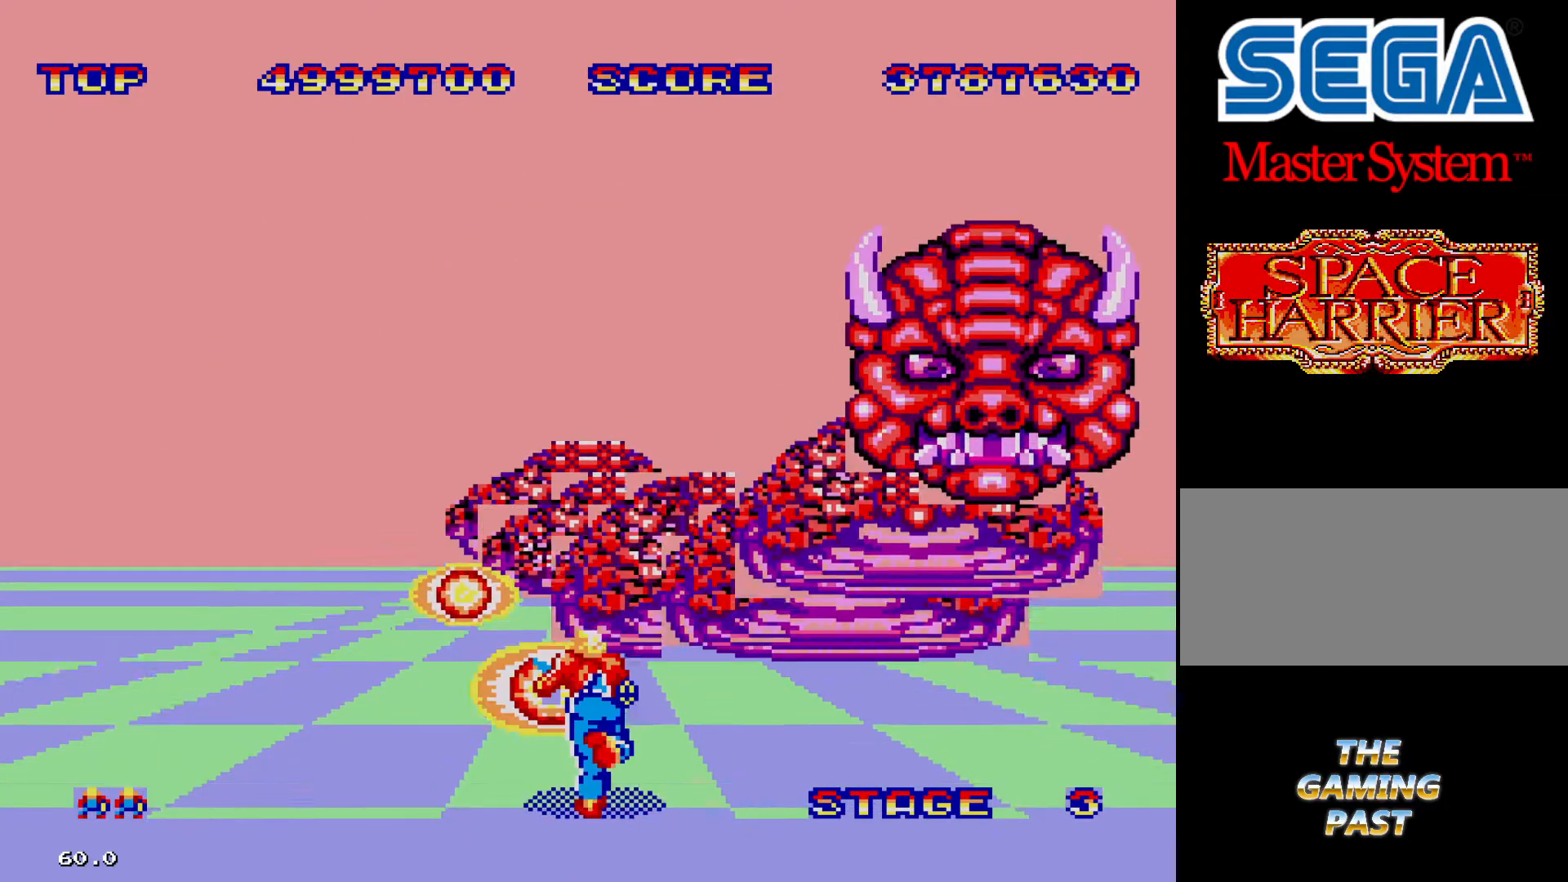
{"buttons": ["DPAD_LEFT"], "events": [[366, "DPAD_RIGHT", "up"], [433, "DPAD_LEFT", "down"]]}
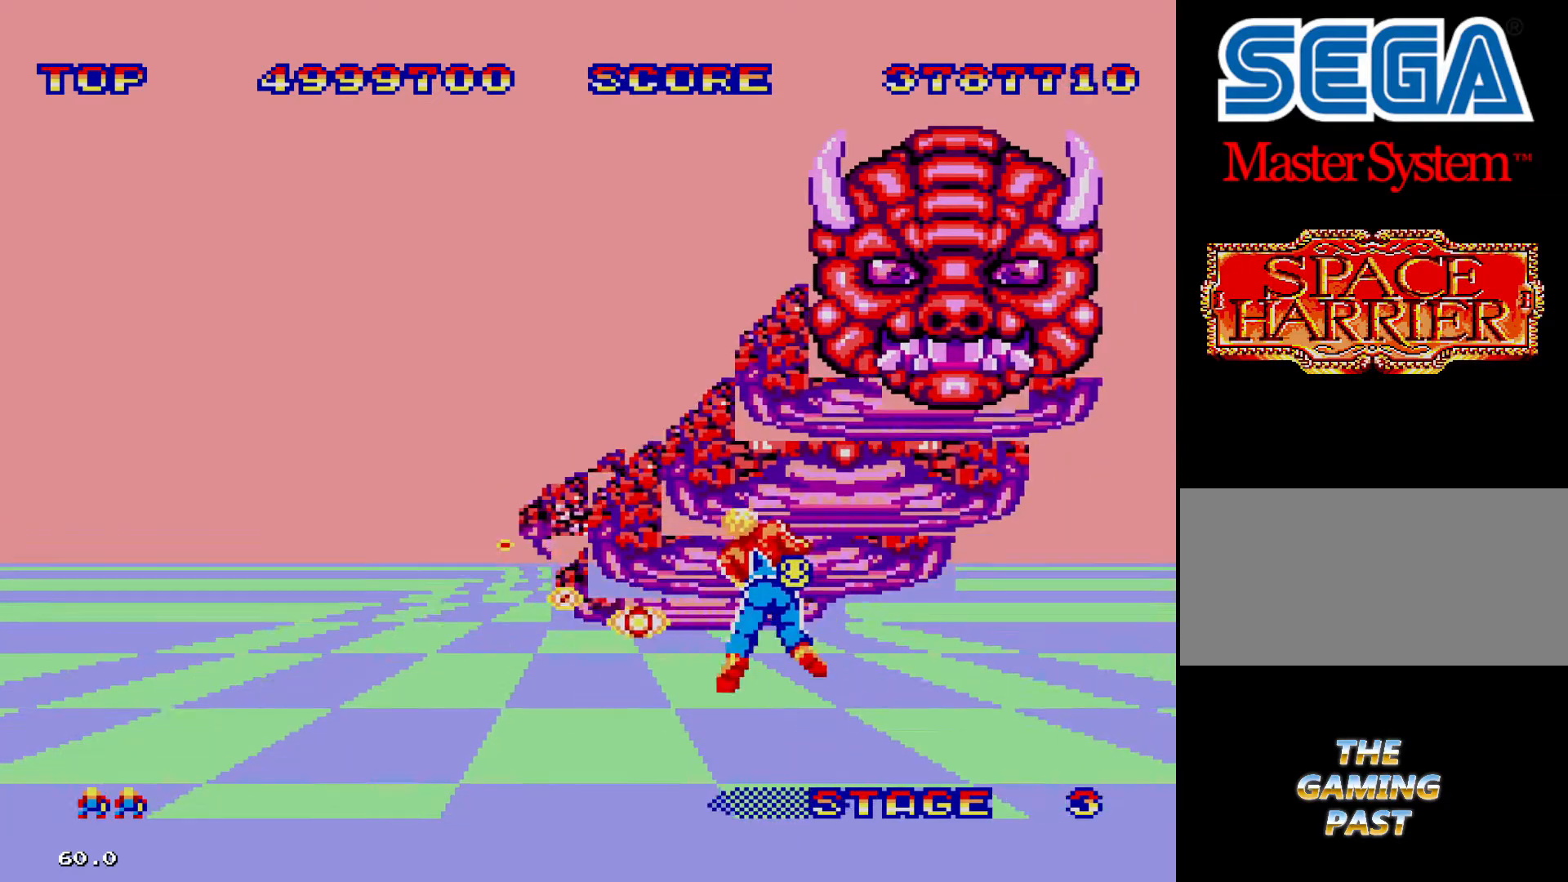
{"buttons": ["DPAD_LEFT"], "events": []}
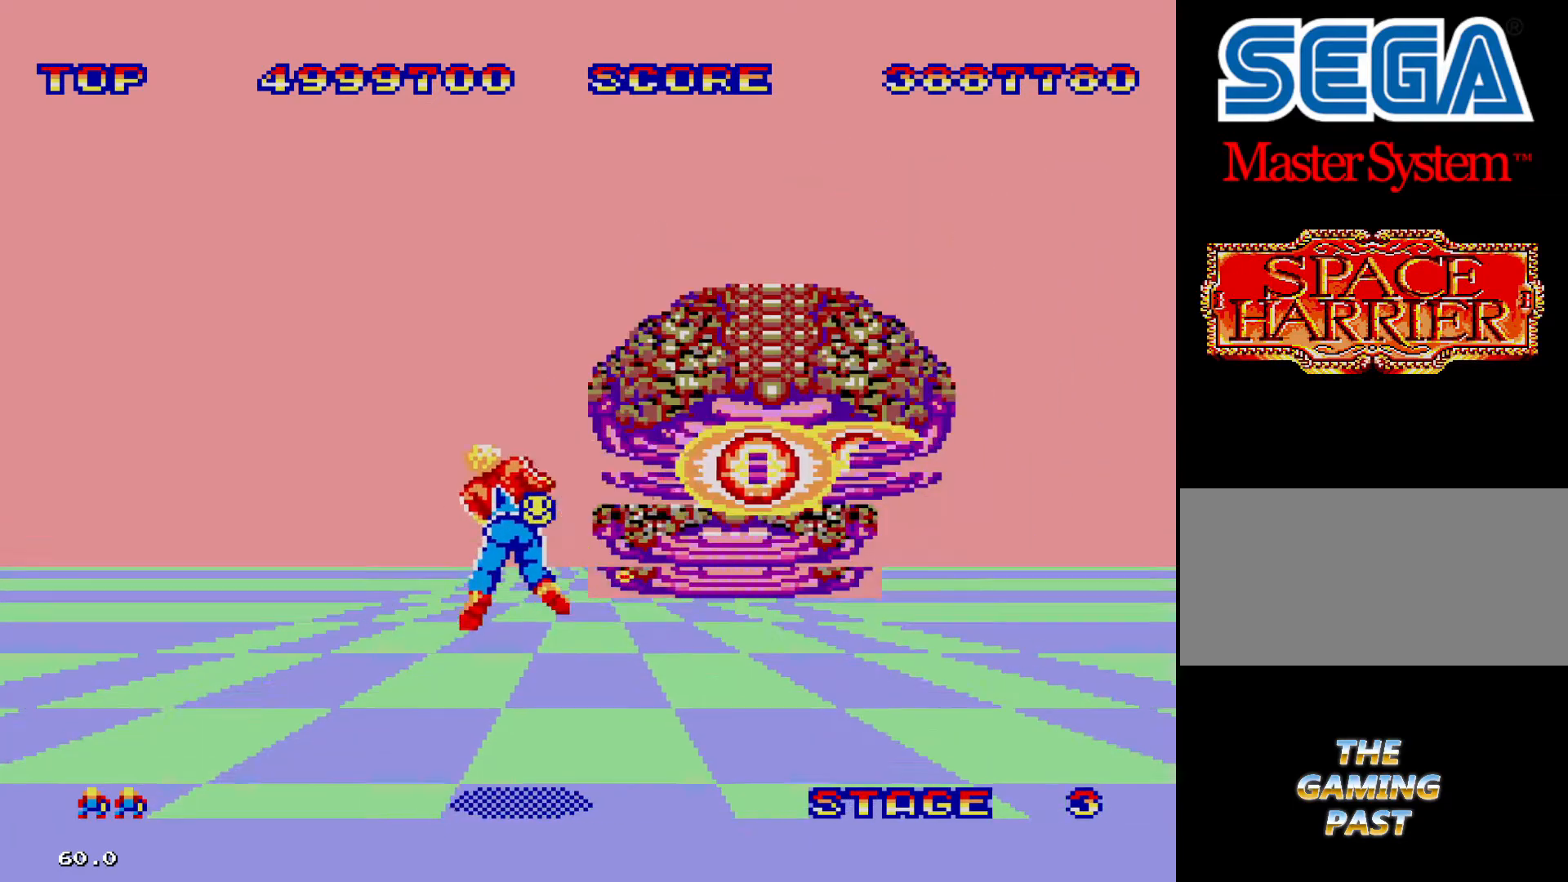
{"buttons": ["DPAD_RIGHT"], "events": [[133, "DPAD_LEFT", "up"], [300, "DPAD_RIGHT", "down"]]}
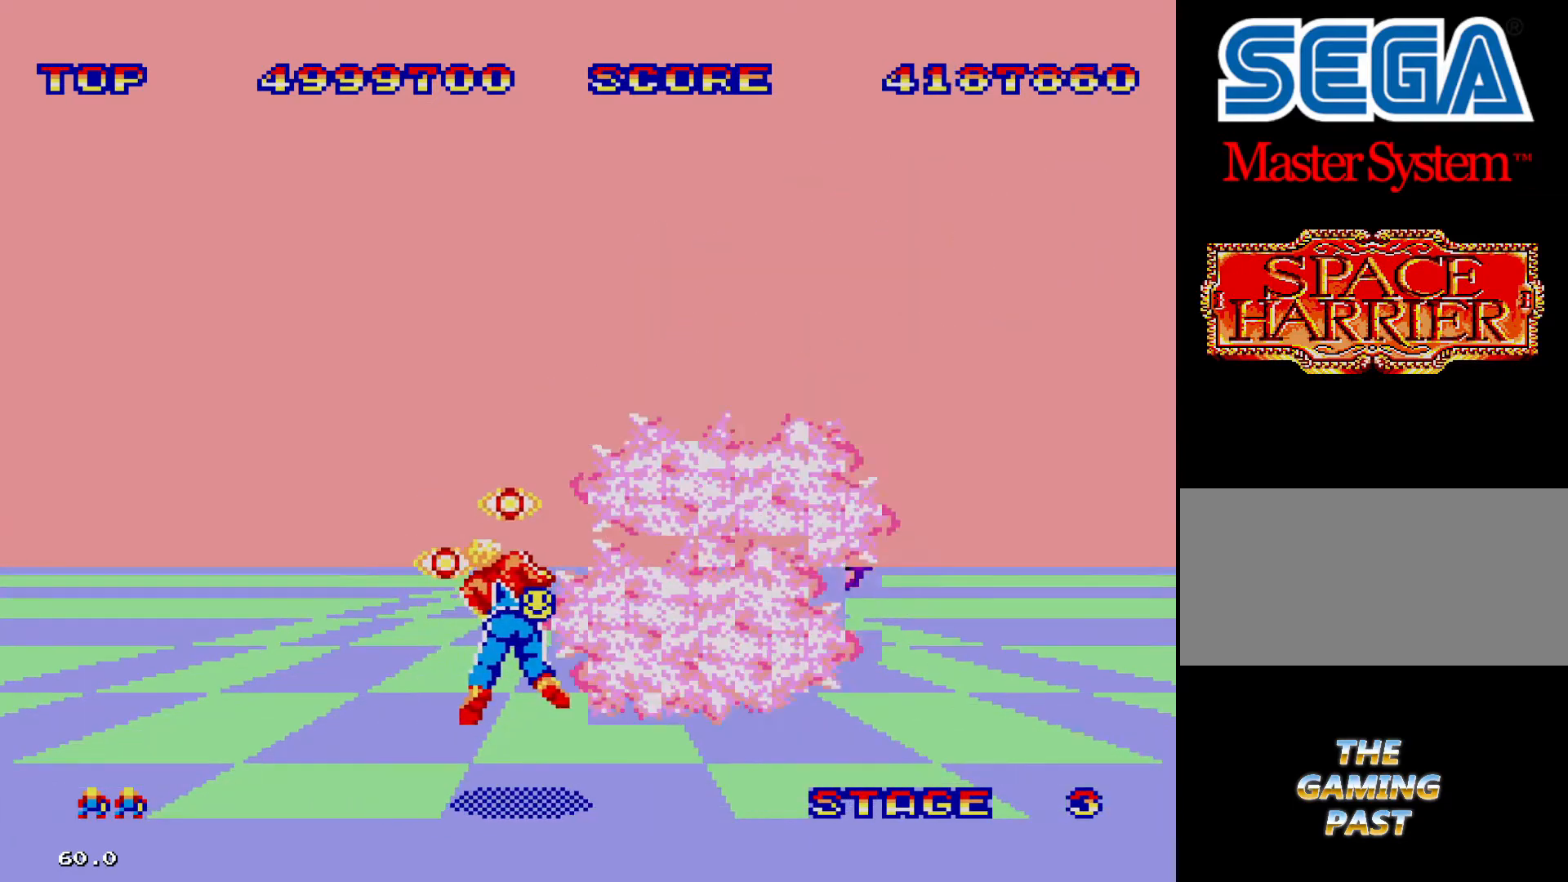
{"buttons": [], "events": [[166, "DPAD_RIGHT", "up"]]}
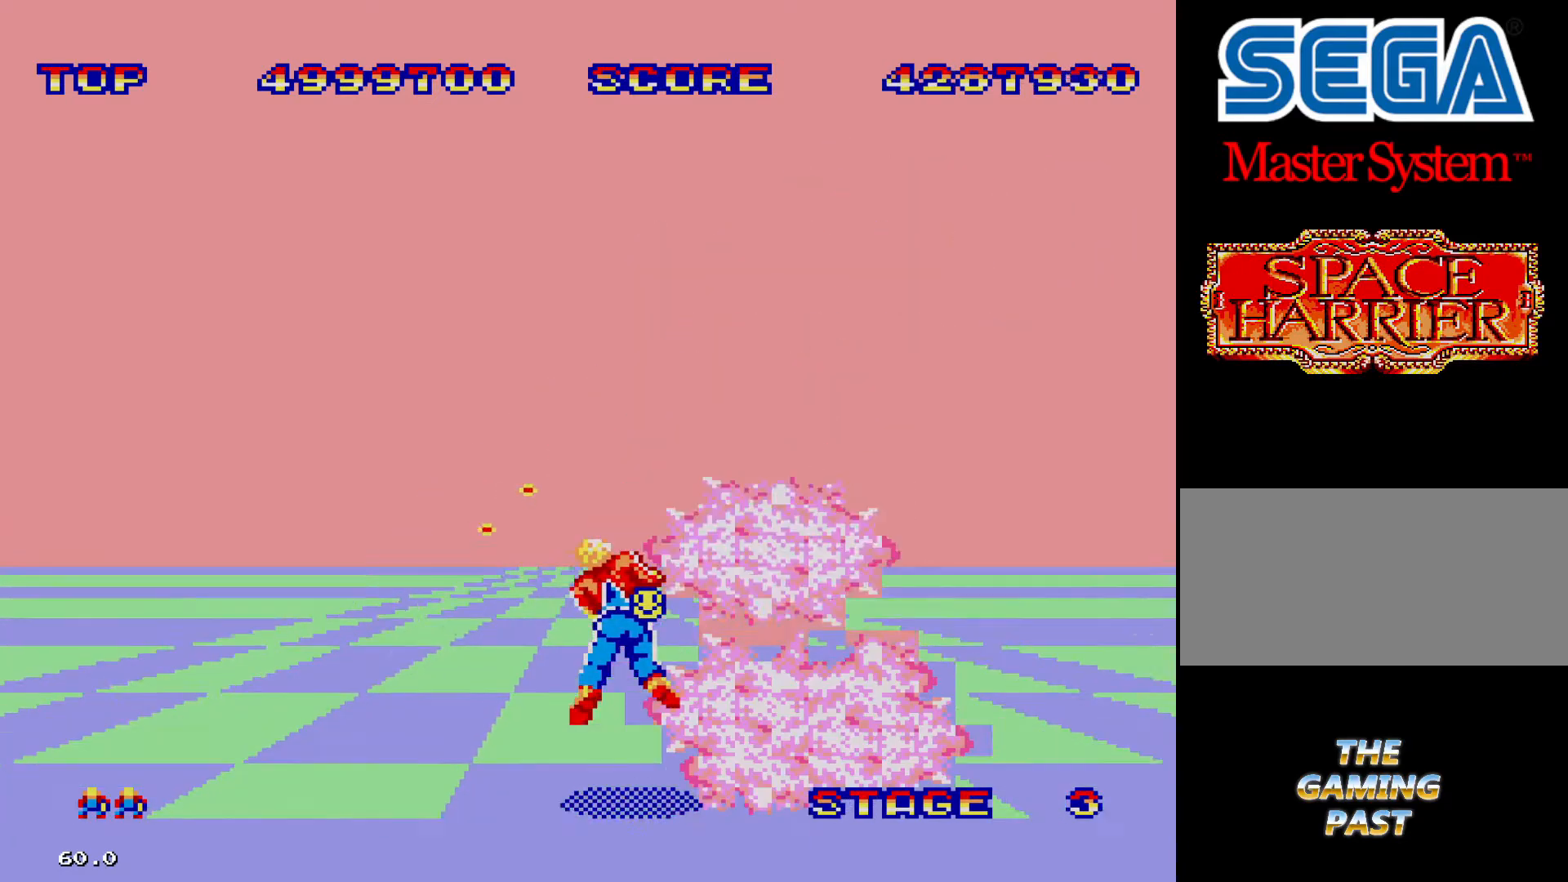
{"buttons": [], "events": []}
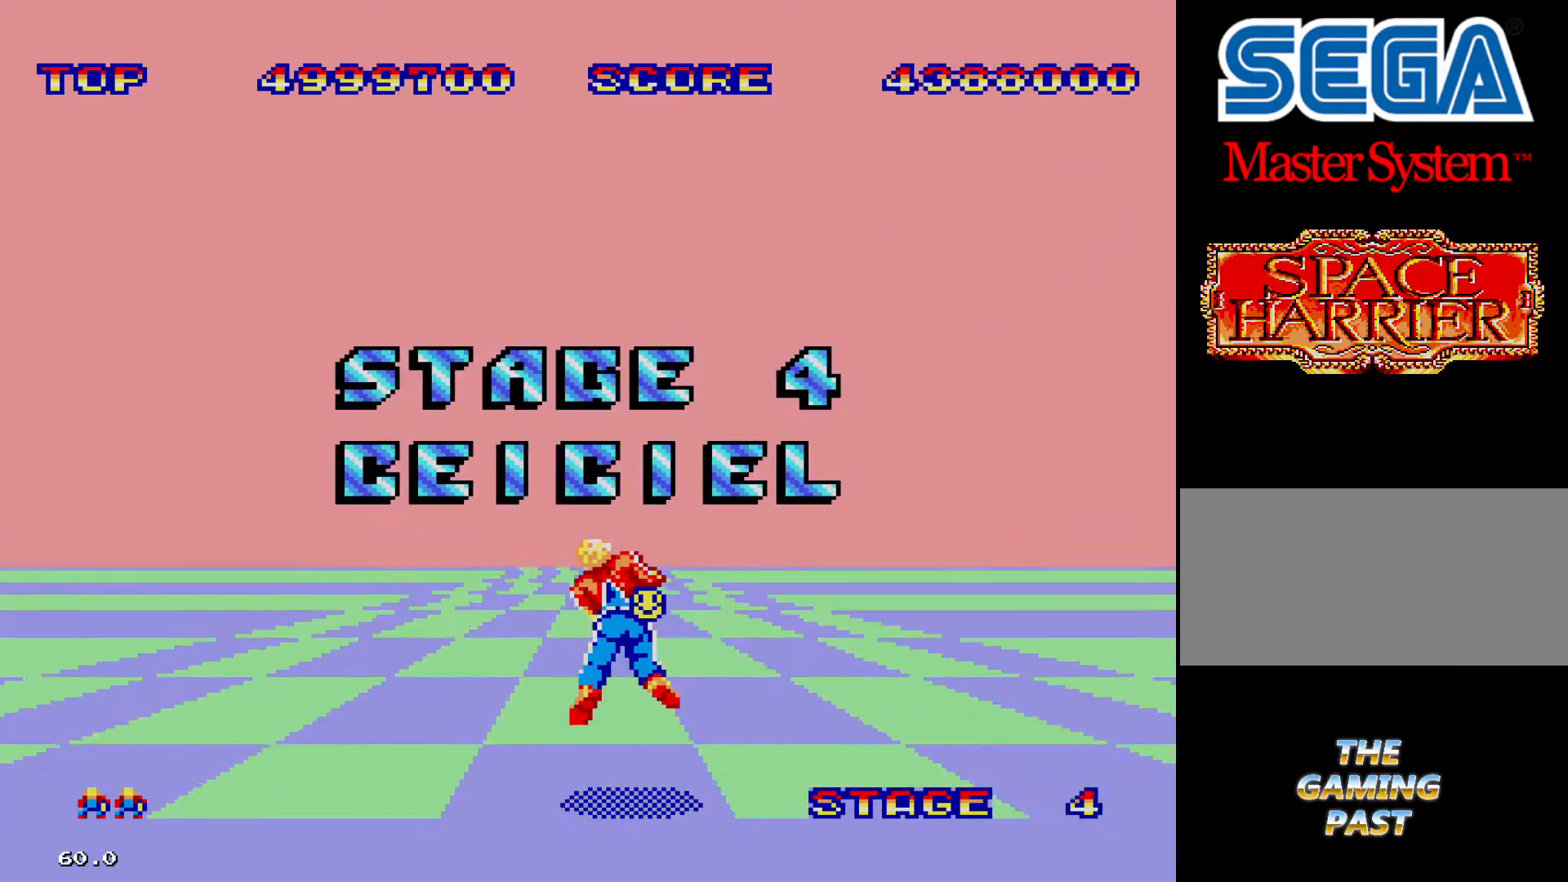
{"buttons": [], "events": []}
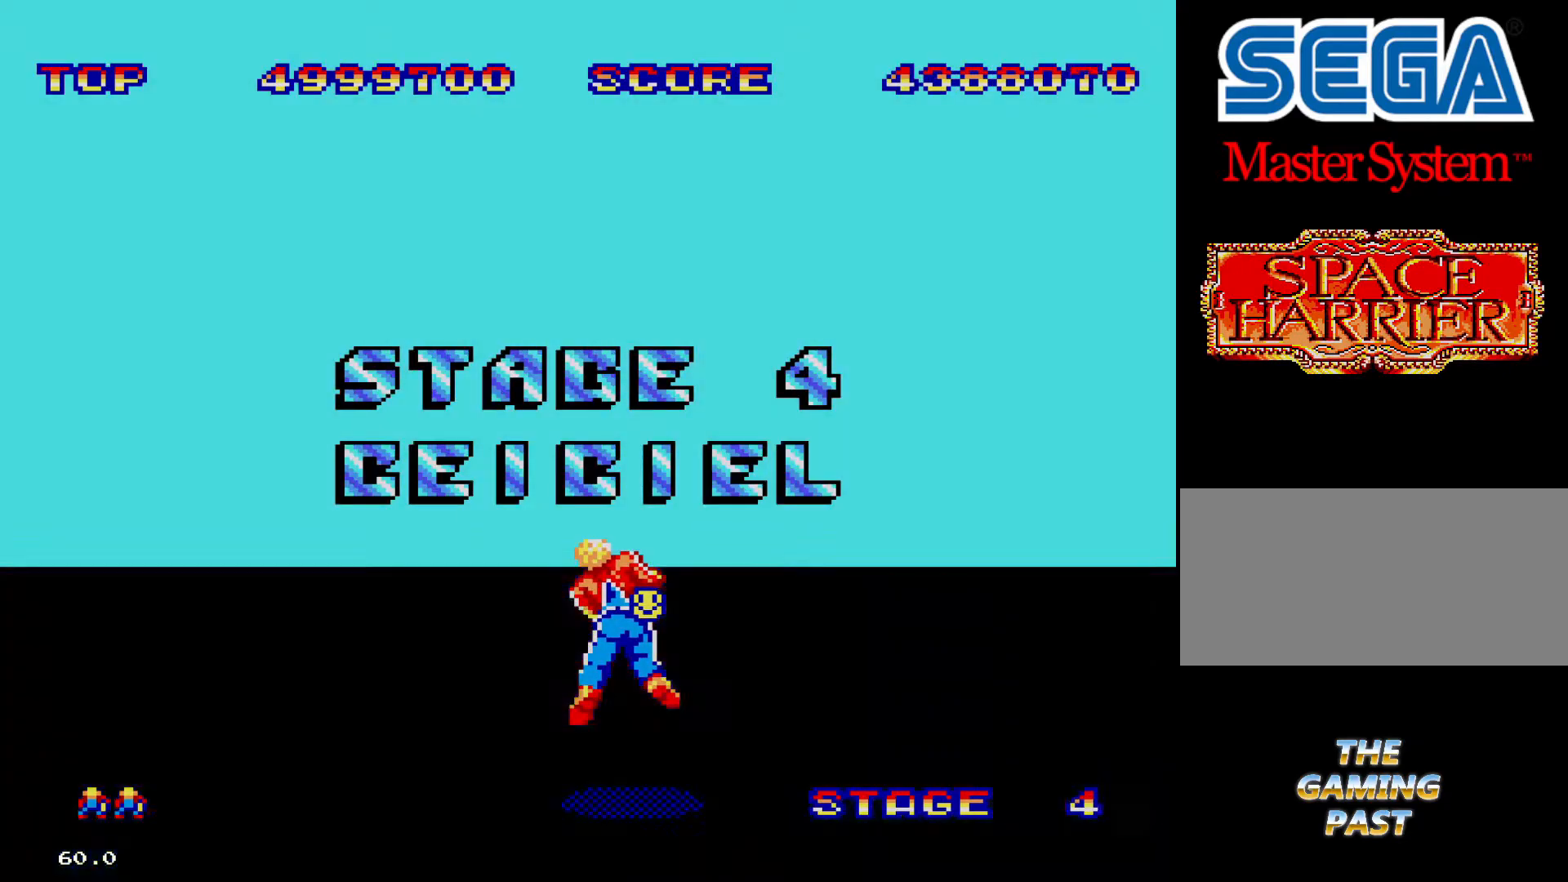
{"buttons": [], "events": []}
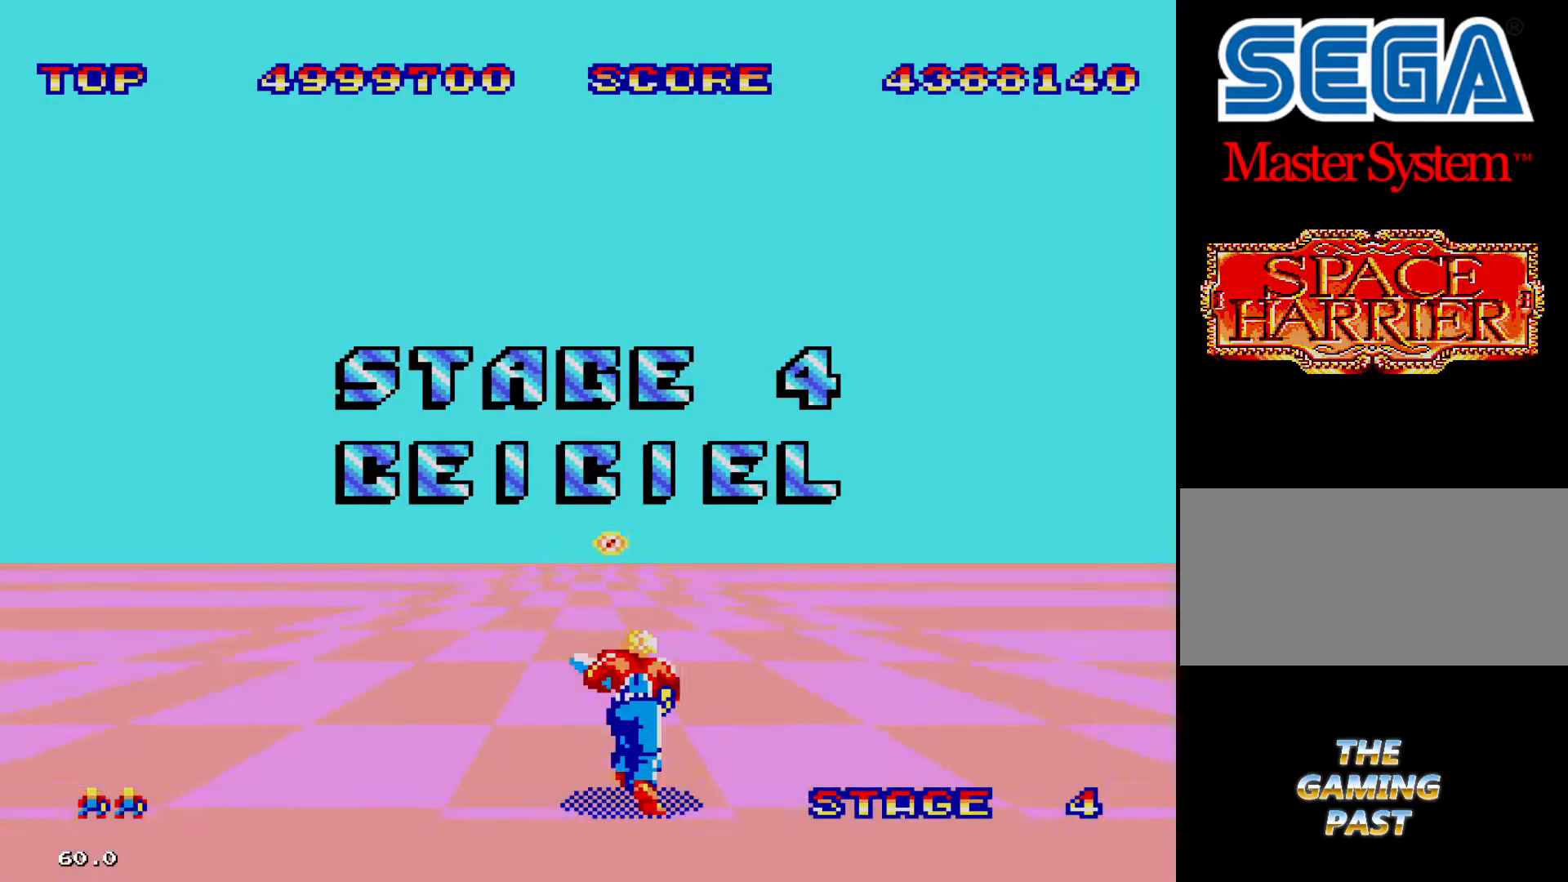
{"buttons": [], "events": []}
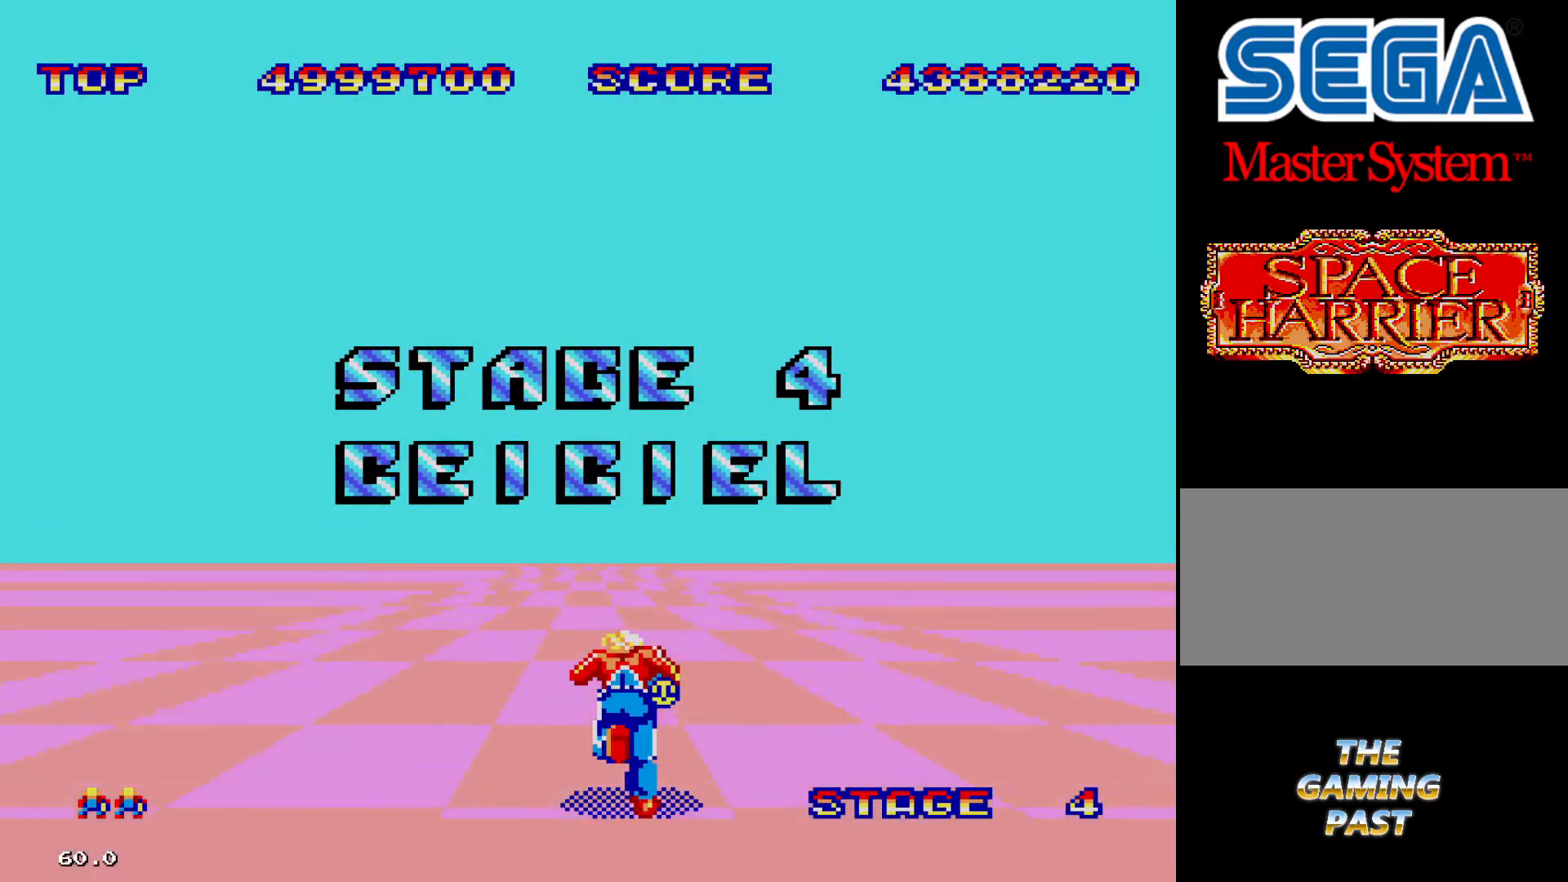
{"buttons": [], "events": []}
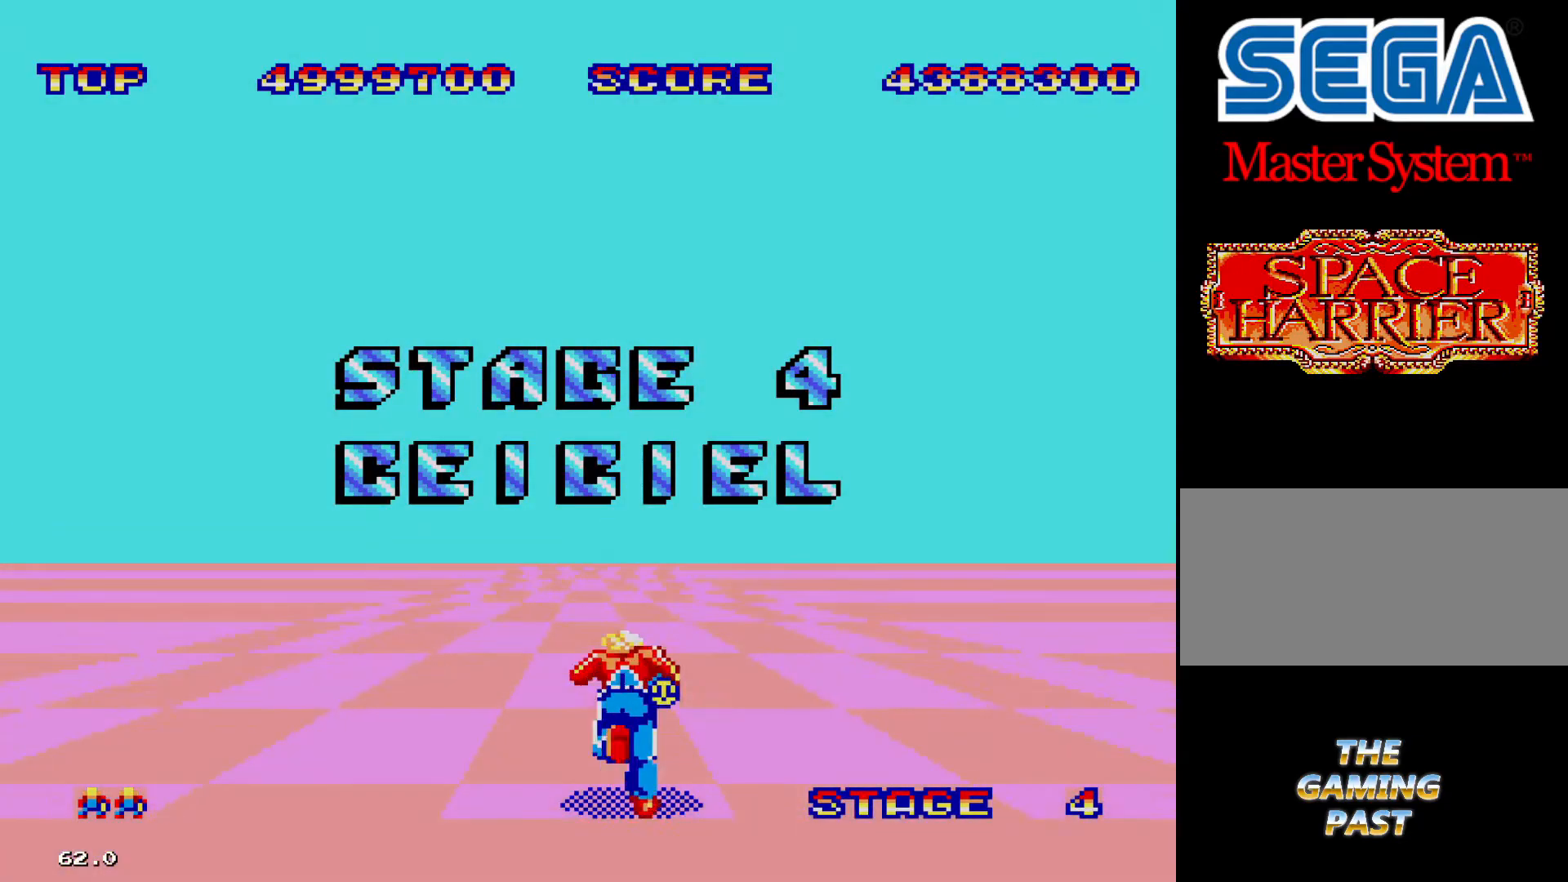
{"buttons": [], "events": []}
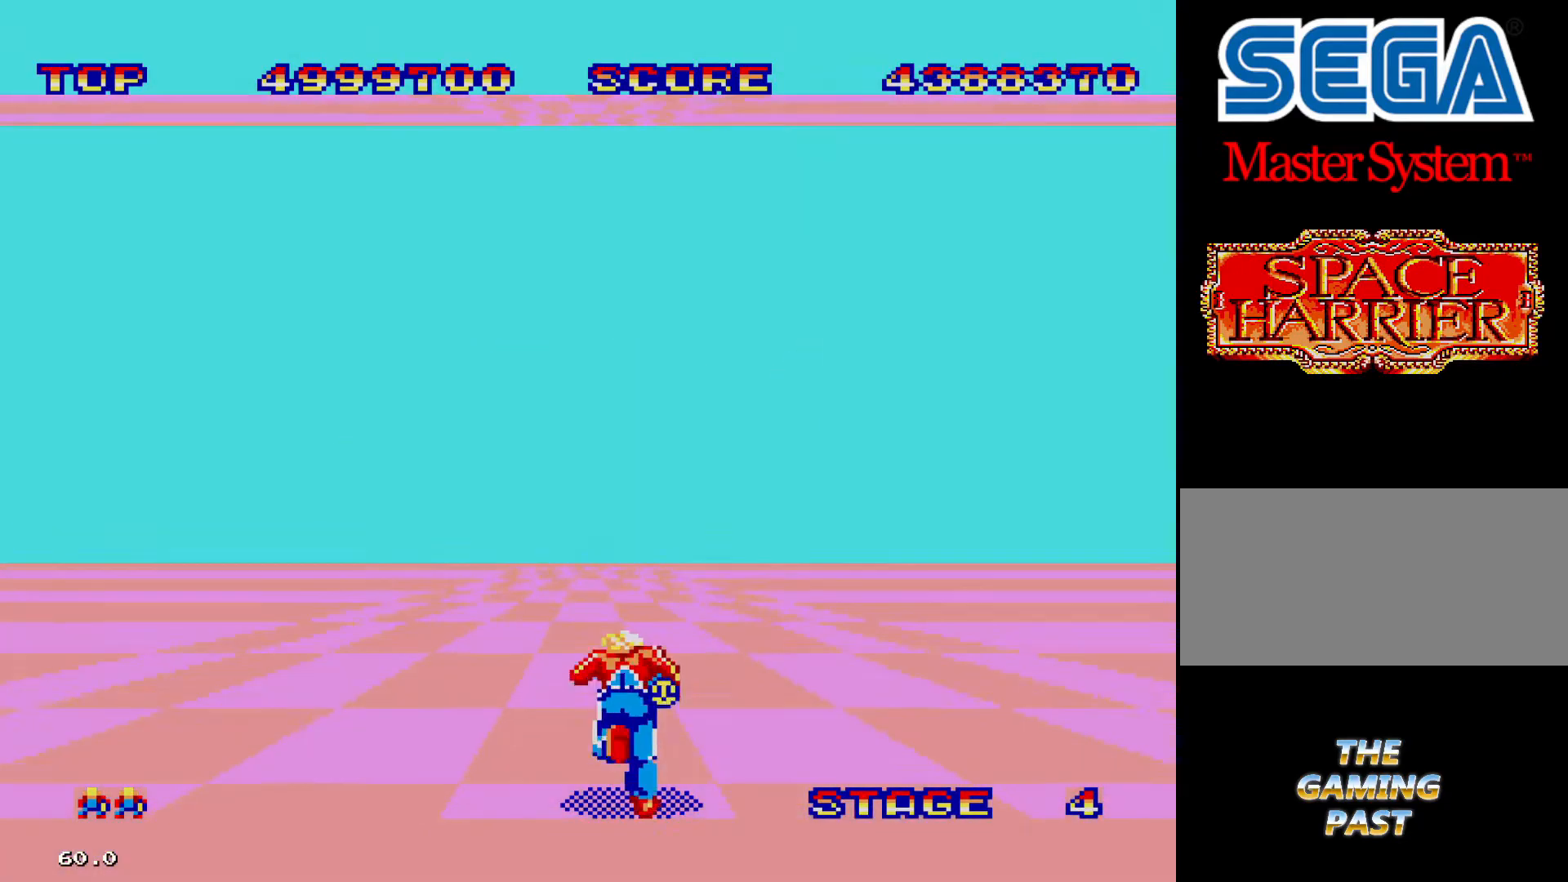
{"buttons": [], "events": []}
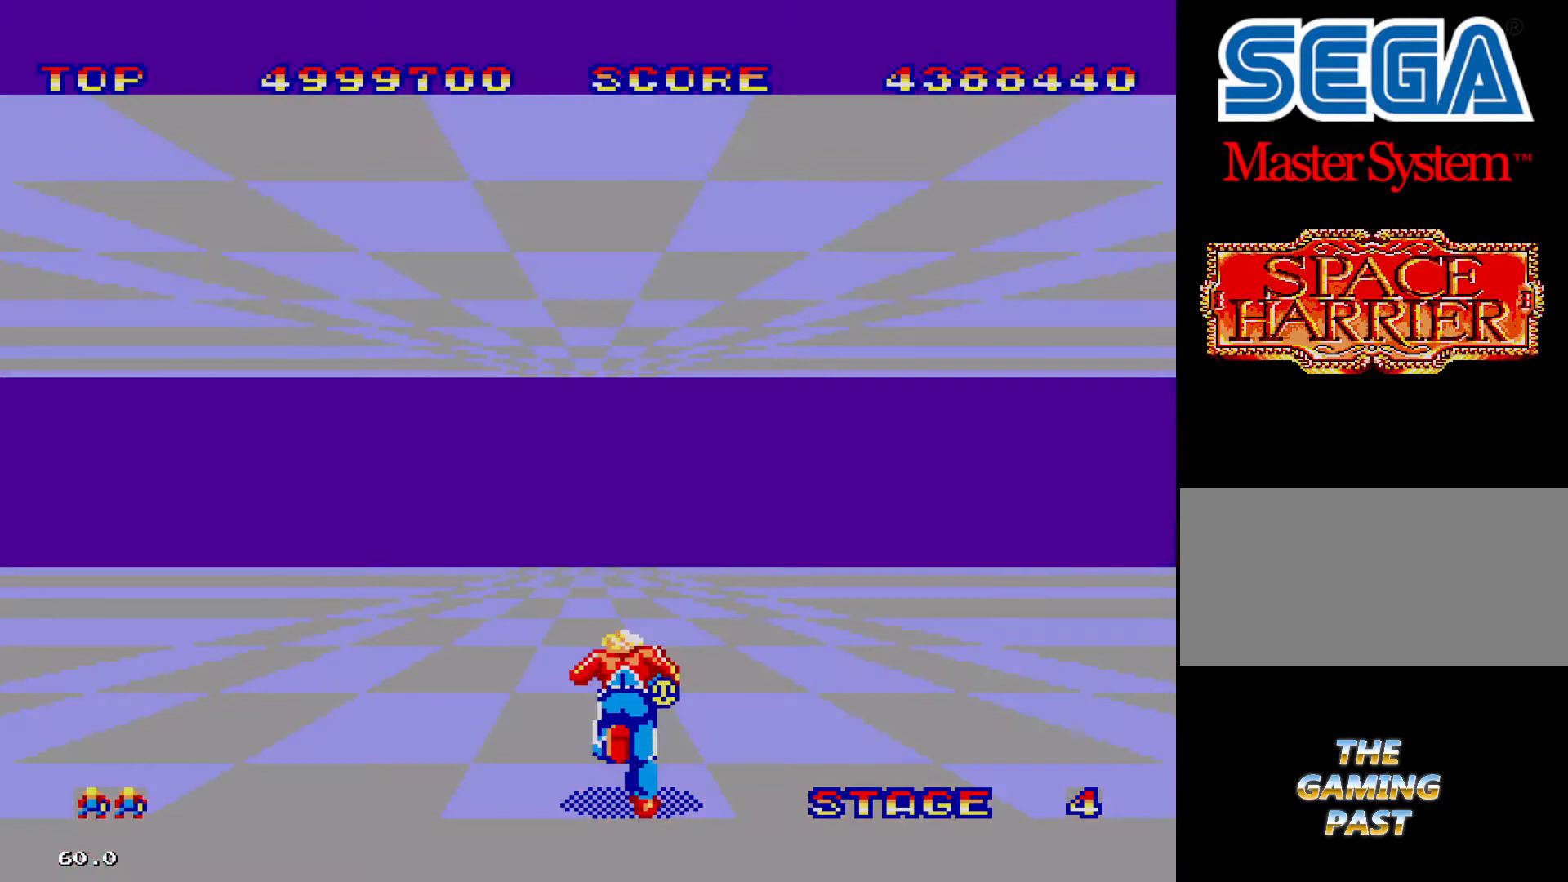
{"buttons": [], "events": []}
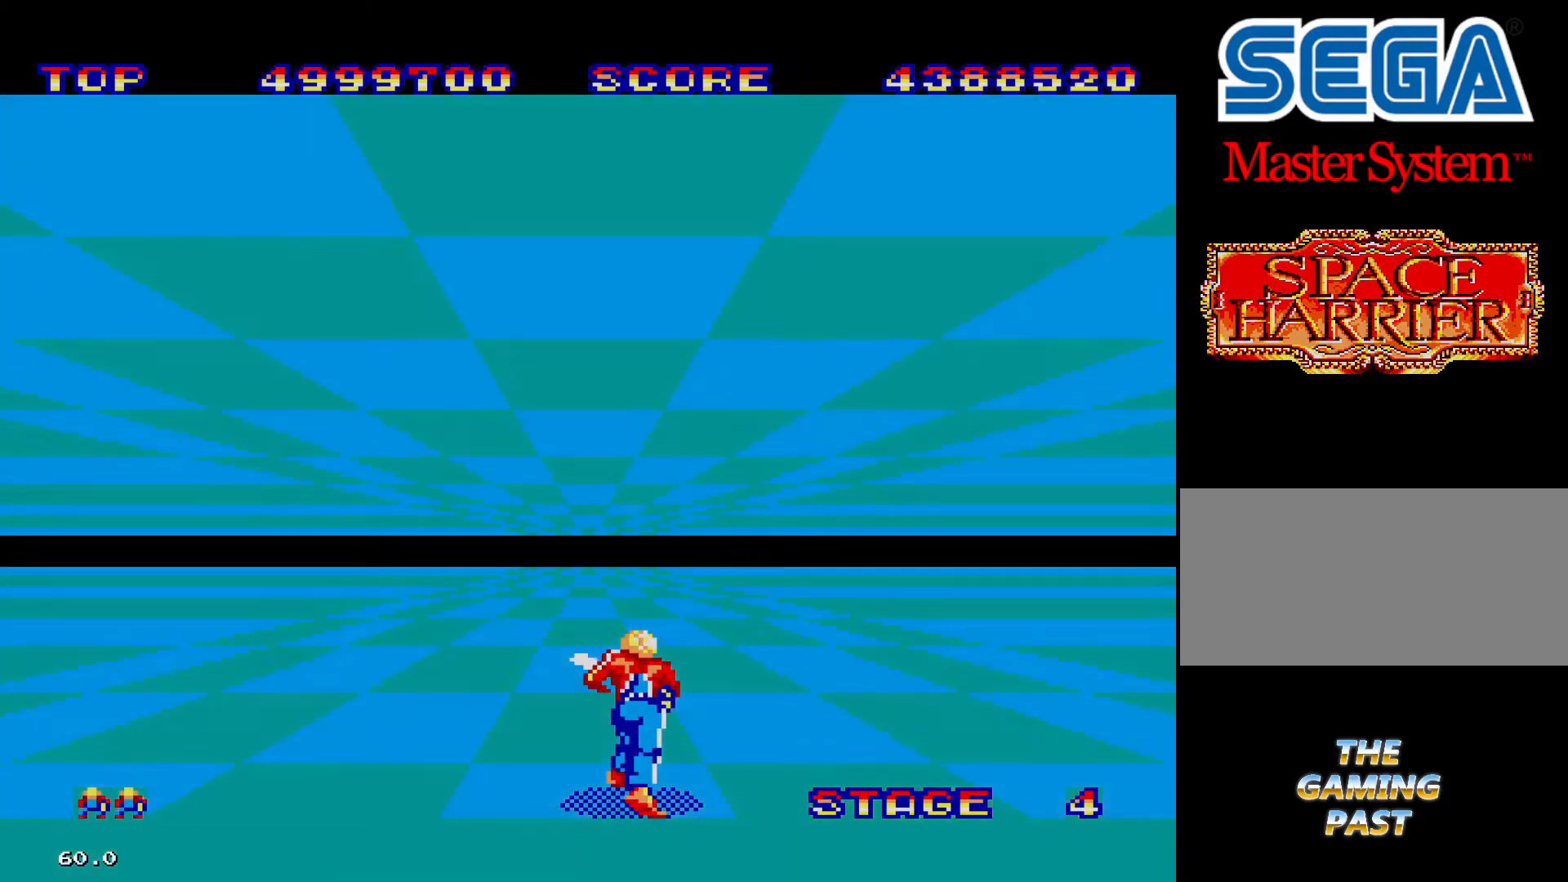
{"buttons": ["DPAD_LEFT"], "events": [[333, "DPAD_LEFT", "down"]]}
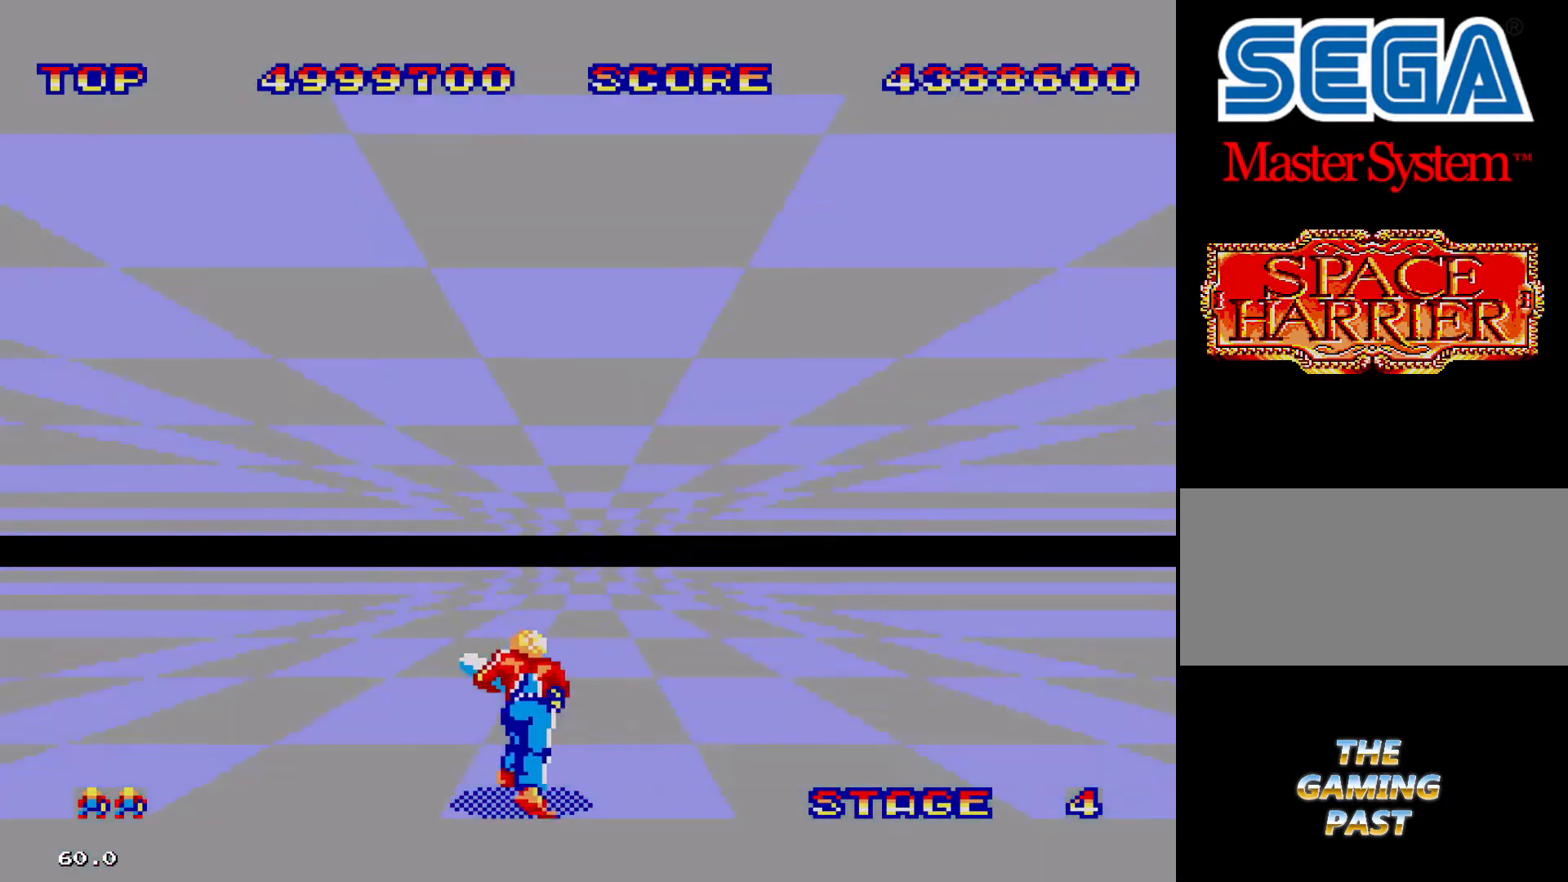
{"buttons": [], "events": [[33, "DPAD_LEFT", "up"]]}
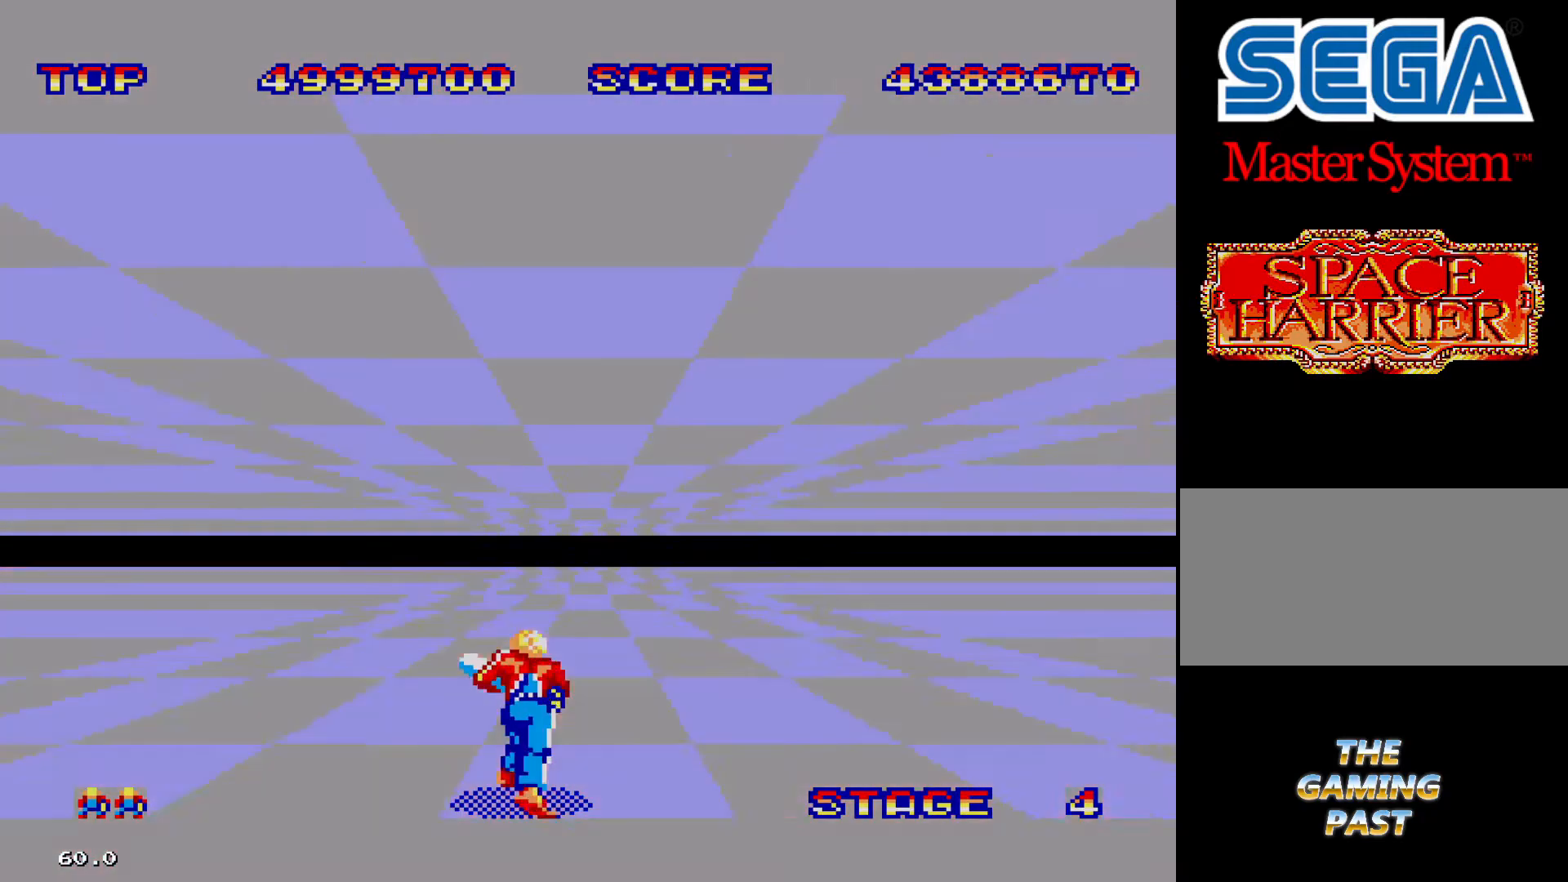
{"buttons": [], "events": []}